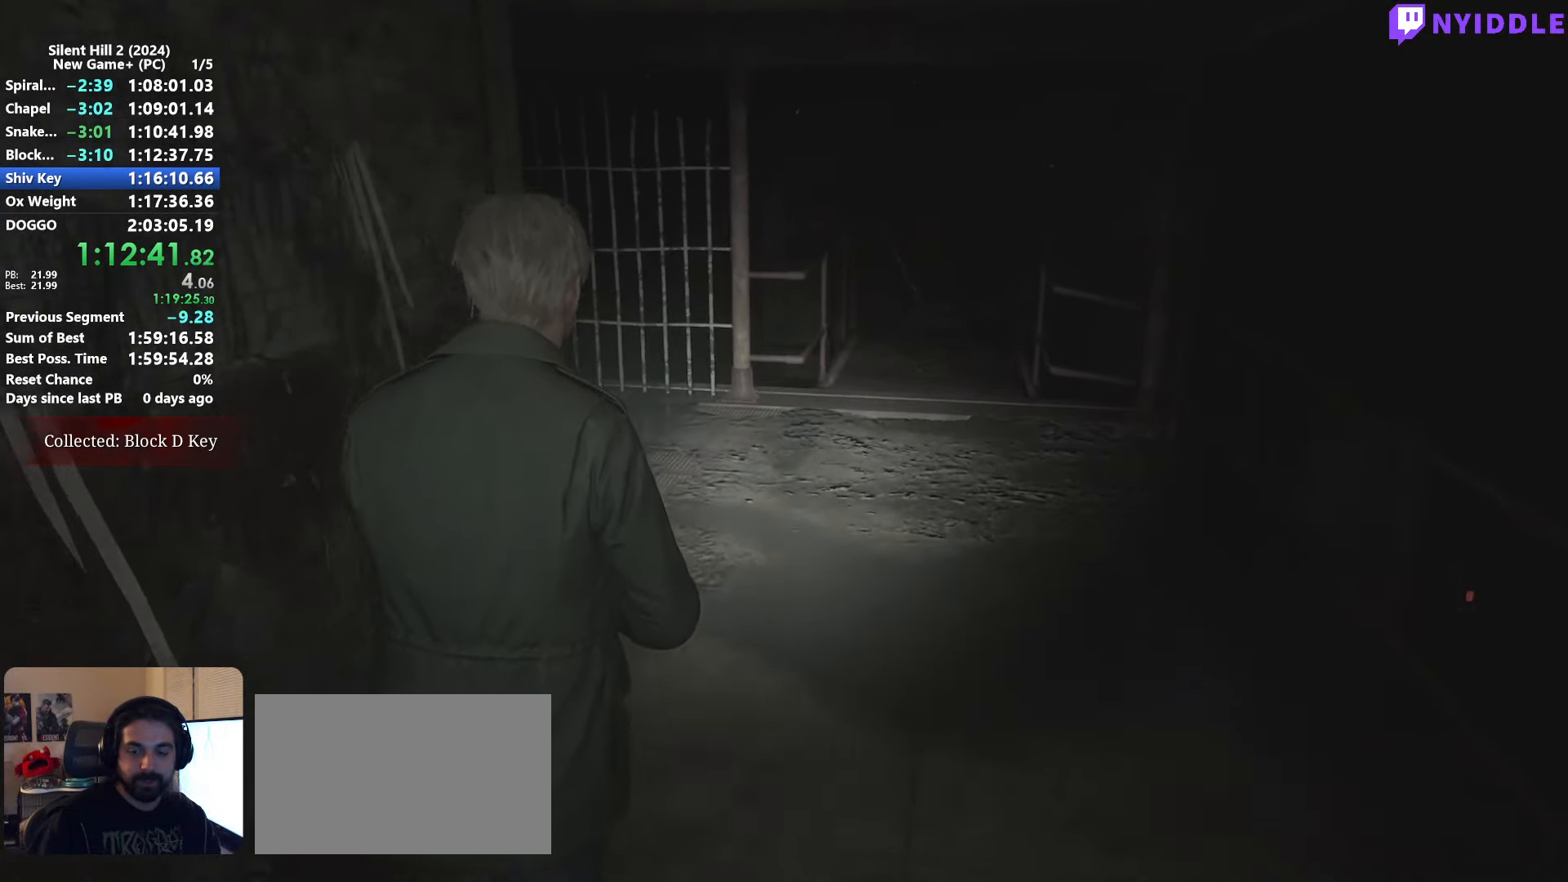
Gameplay with keyboard and mouse; each line is a JSON object with the keys and mouse buttons held at the frame after it. "events" lists presses ("down") and releases ("up") of "1", "2", "3", "4", "5", "a", "alt", "c", "ctrl", "d", "e", "f", "g", "q", "r", "s", "shift", "space", "tab", "v", "w", "x", "z", "mouse_left", "mouse_right", "mouse_mb4", "mouse_wheel_up" and "mouse_wheel_down" between this image and that frame as [ms after this image, input, new state], when the widget could be followed in between. "mouse_left", "mouse_right", "mouse_mb4", "mouse_wheel_up", "mouse_wheel_down" = the "left", "right", "mb4", "wheel_up", "wheel_down" buttons of the "mouse" list. No other keys are recorded. Not read: mouse_move.
{"keys": ["shift", "w"], "mouse": [], "events": []}
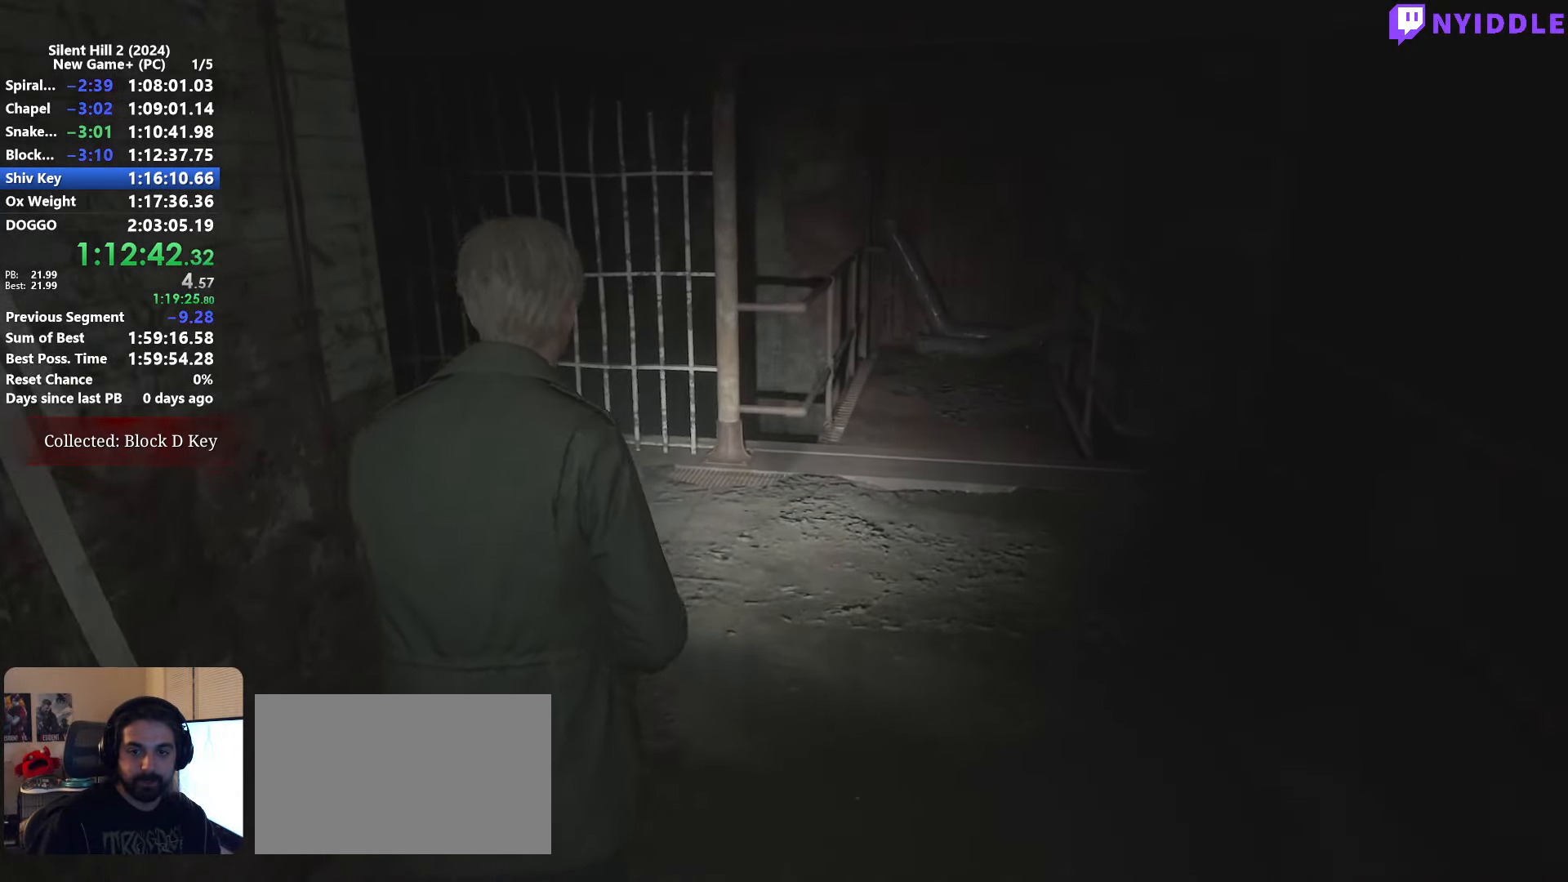
{"keys": ["shift", "w"], "mouse": [], "events": []}
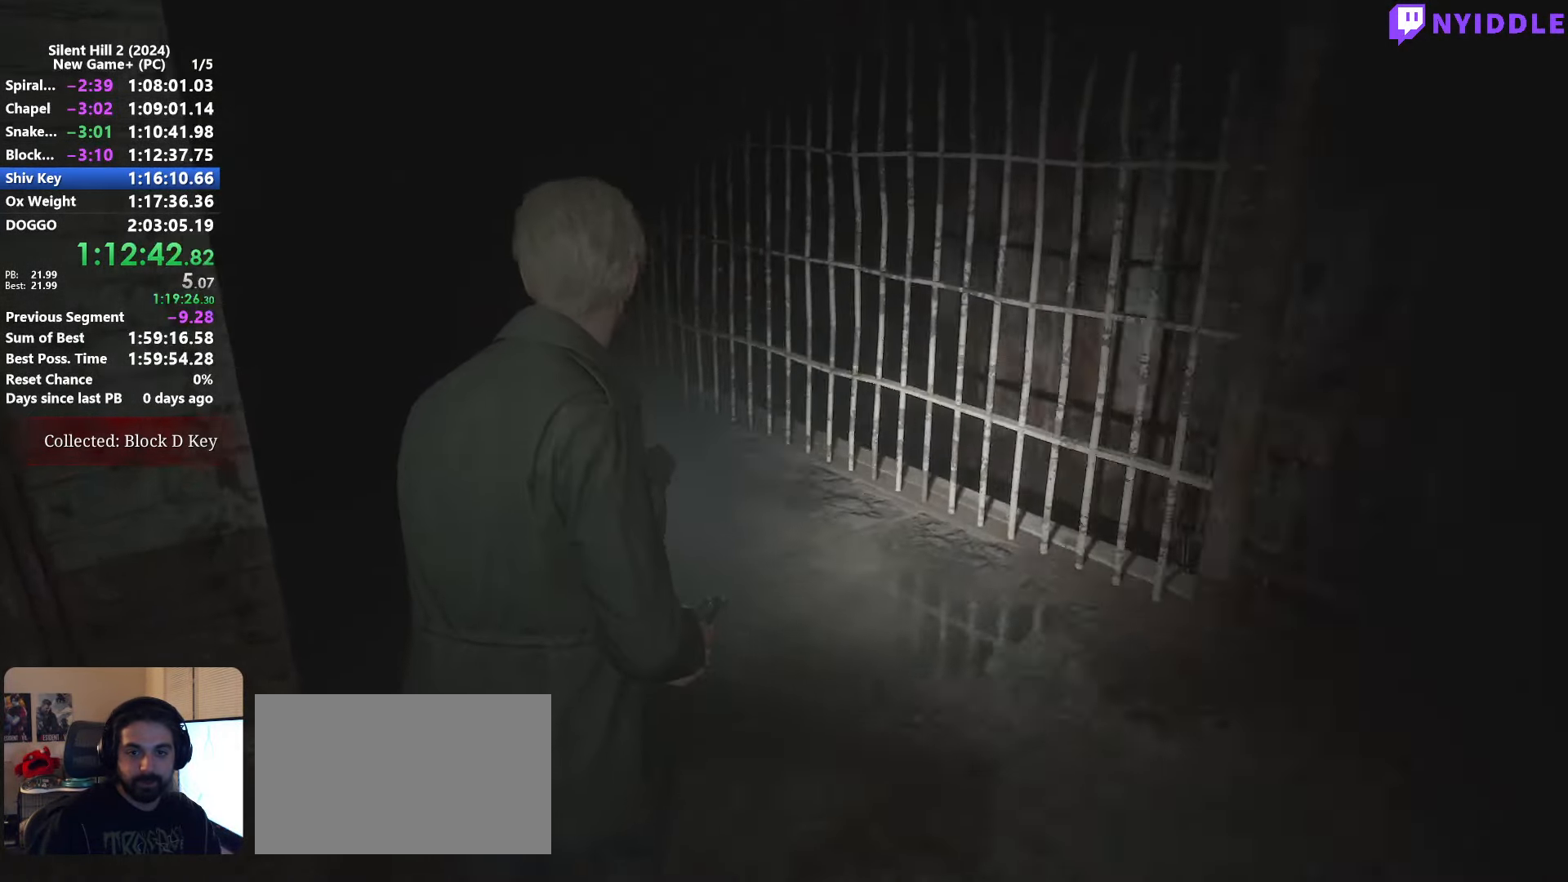
{"keys": ["shift", "w"], "mouse": [], "events": []}
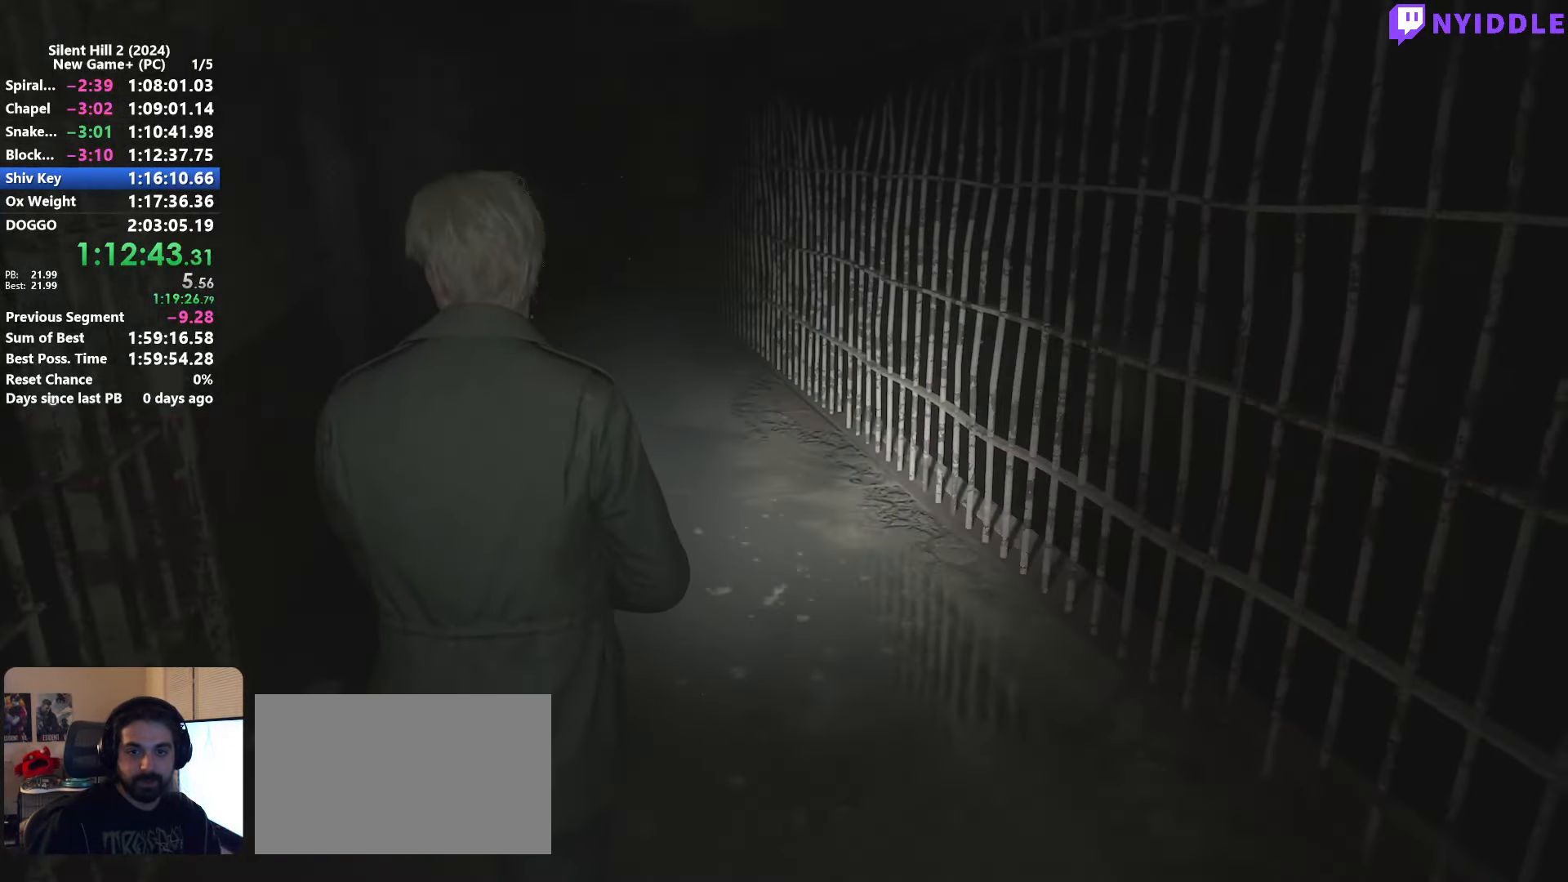
{"keys": ["shift", "w"], "mouse": [], "events": []}
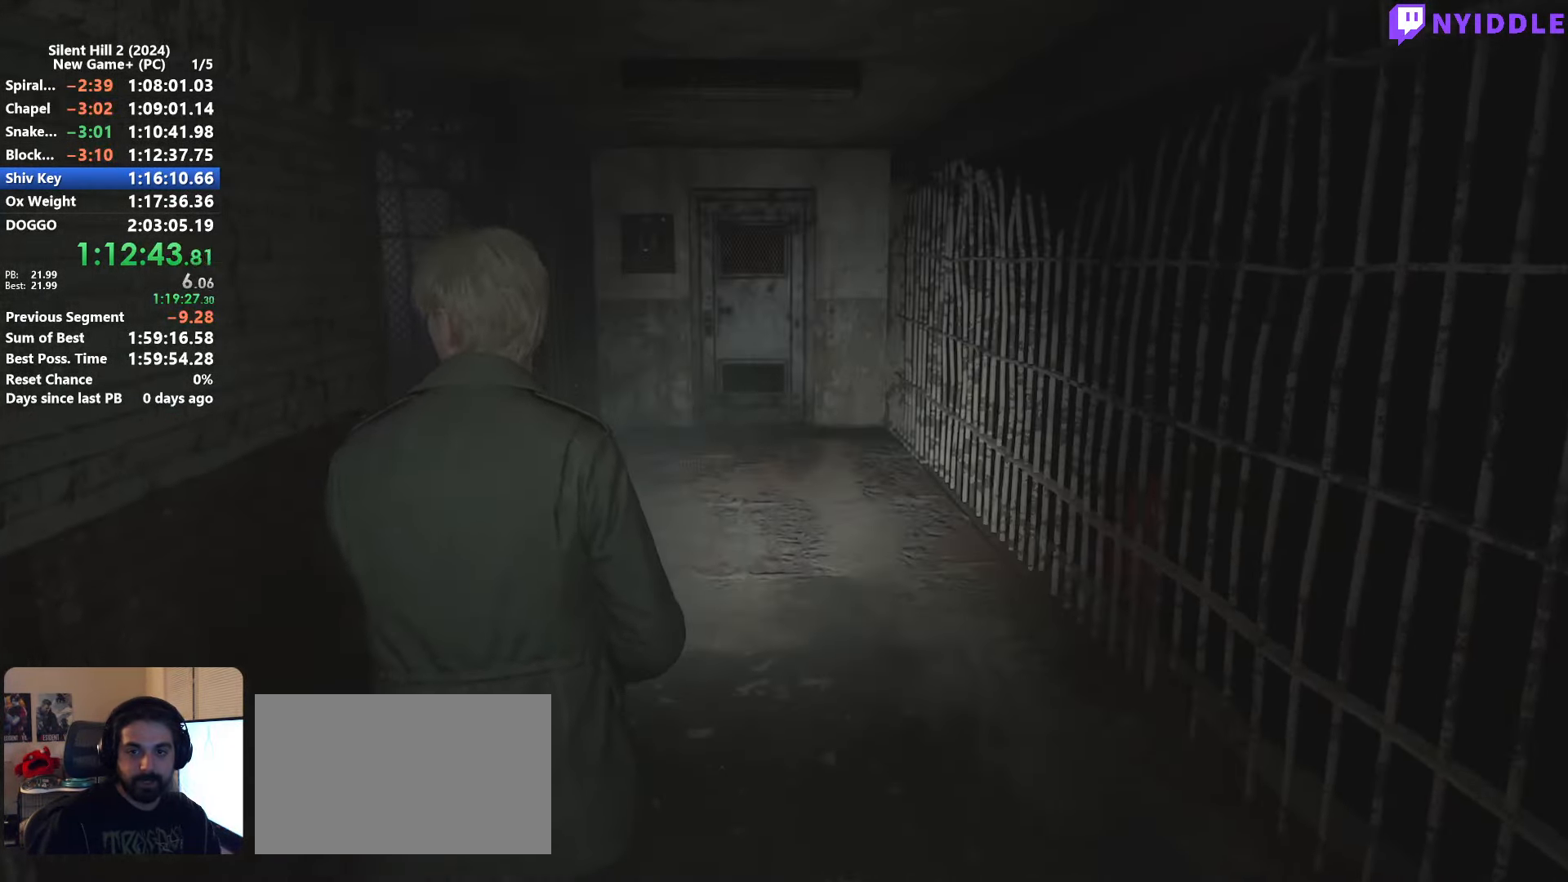
{"keys": ["shift", "w"], "mouse": [], "events": []}
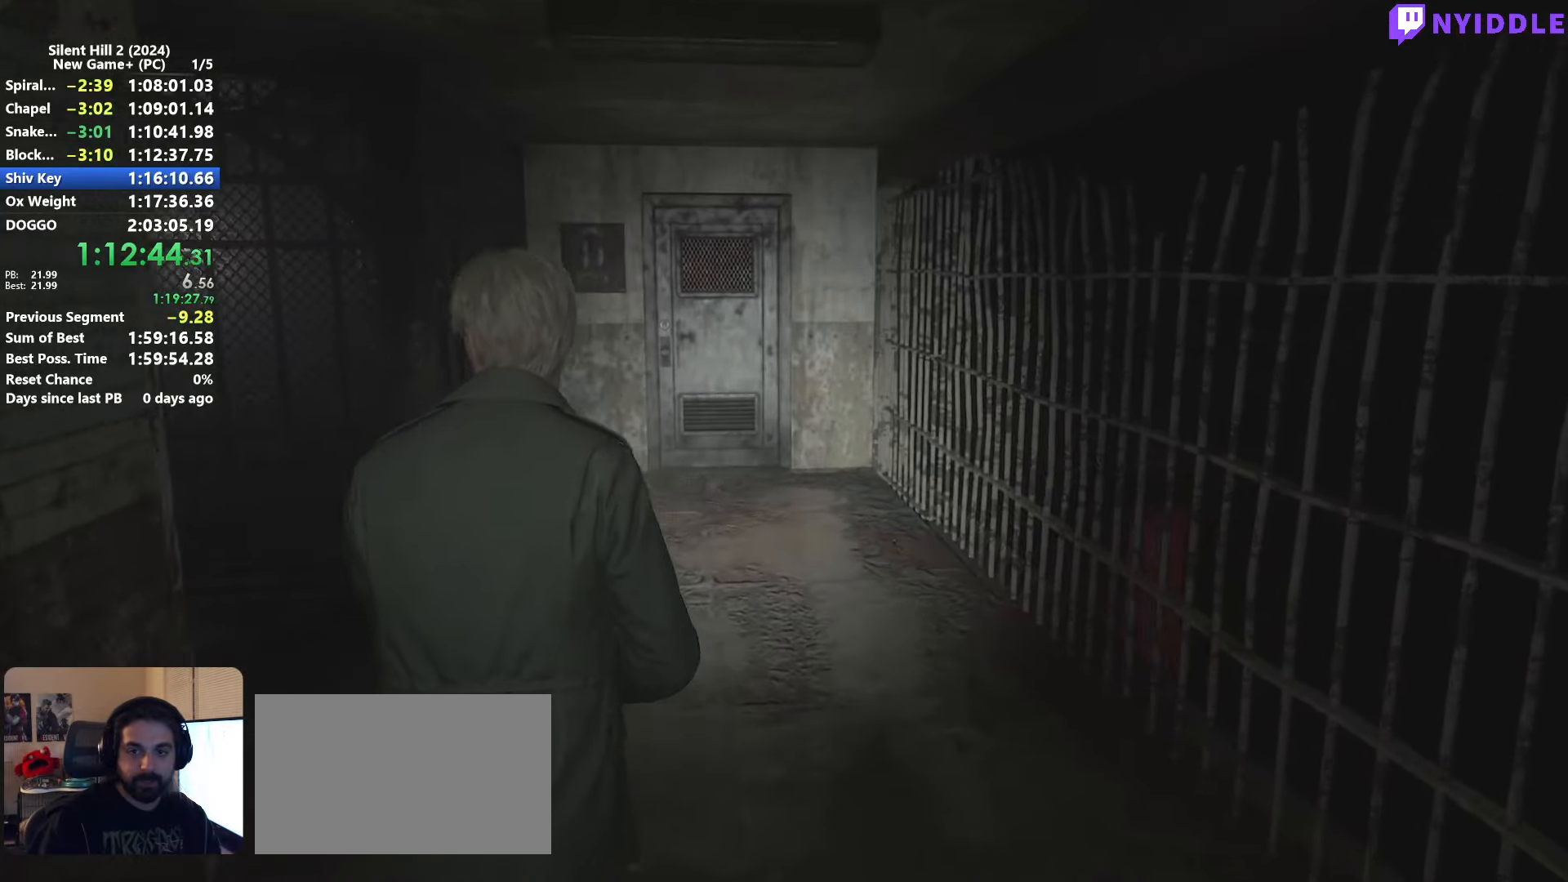
{"keys": ["shift", "w"], "mouse": [], "events": []}
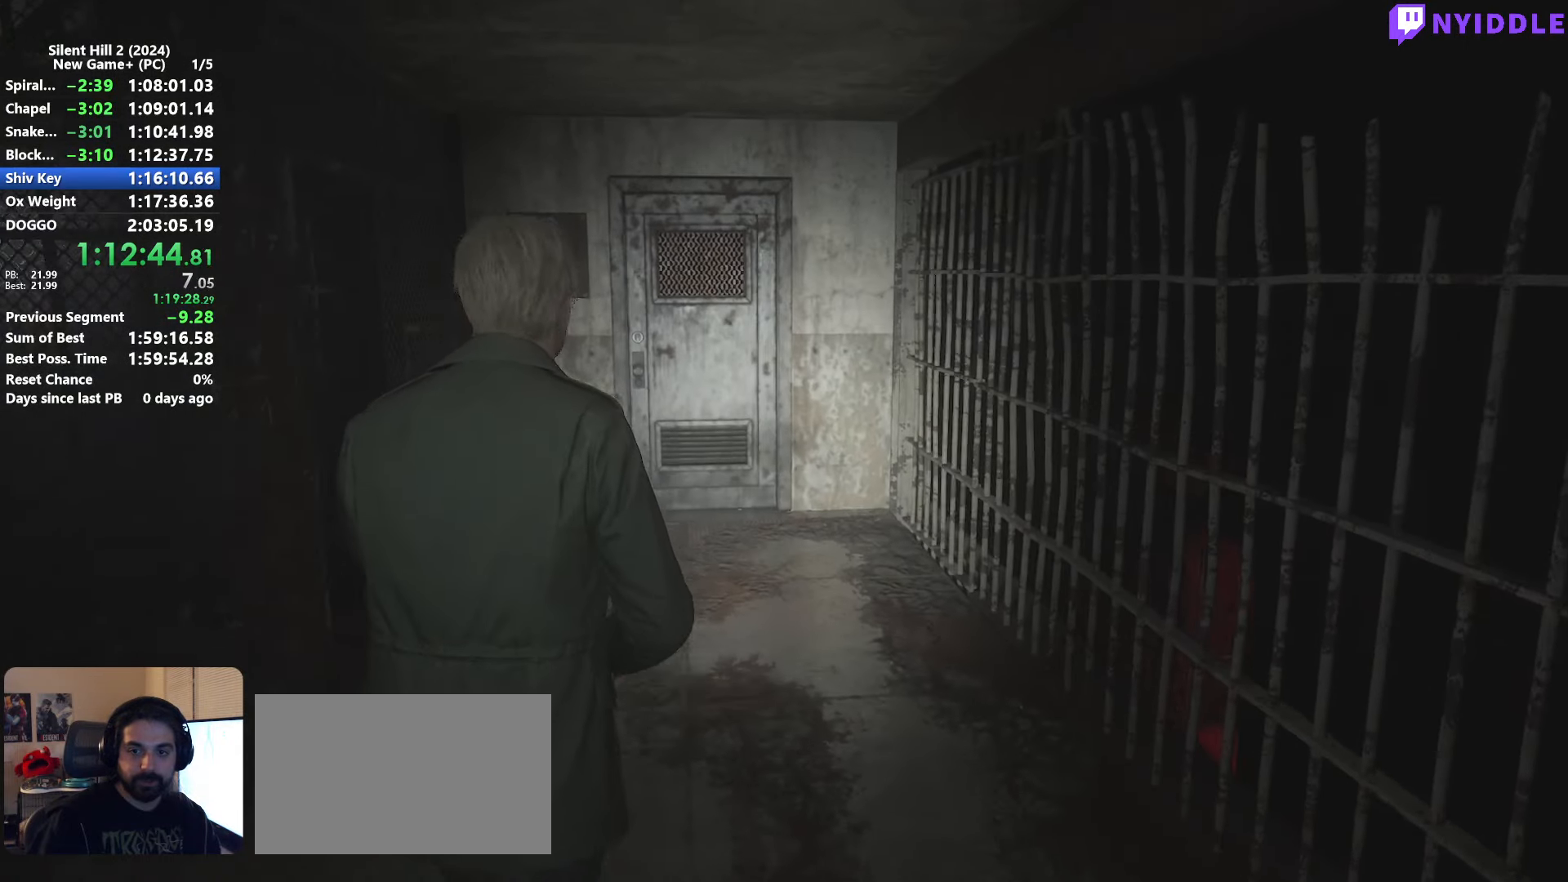
{"keys": ["shift", "w"], "mouse": [], "events": []}
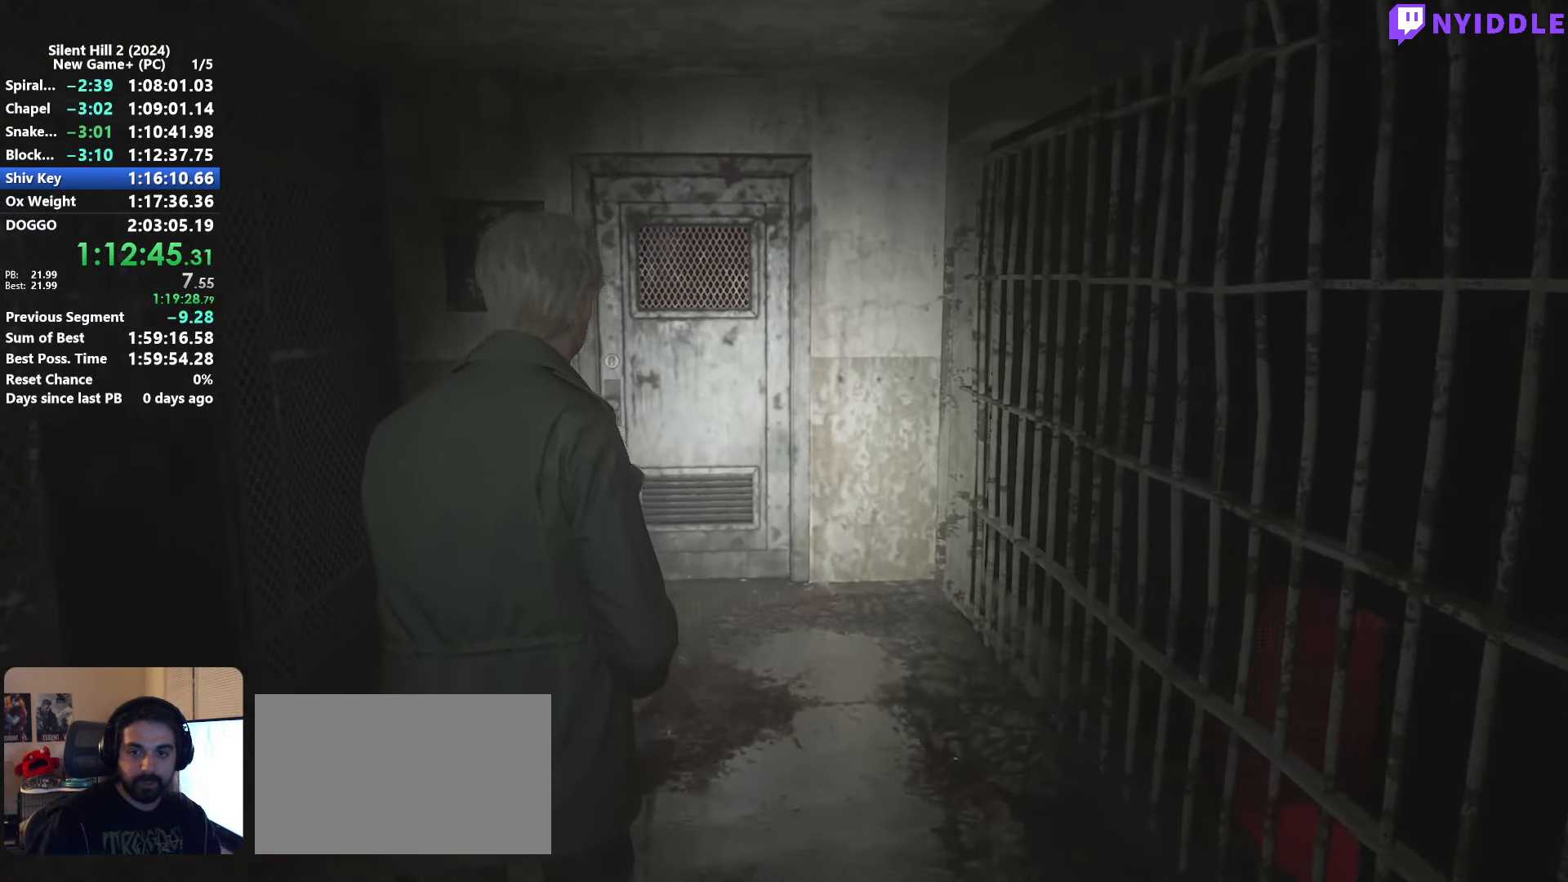
{"keys": ["shift", "w"], "mouse": [], "events": []}
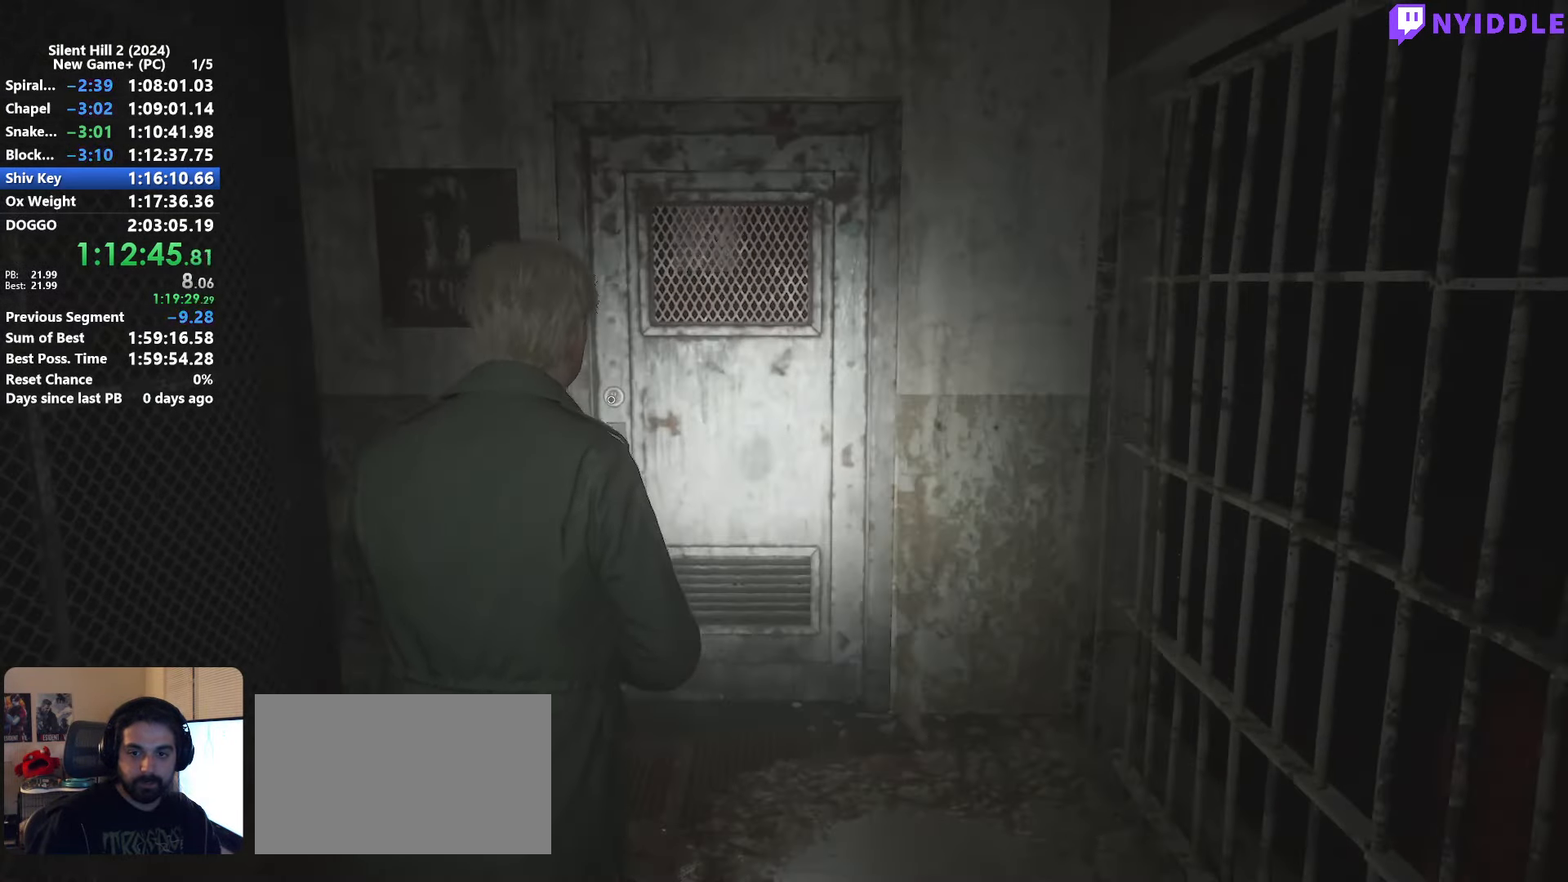
{"keys": ["e"], "mouse": [], "events": [[150, "shift", "up"], [150, "w", "up"], [250, "e", "down"], [283, "e", "up"], [383, "e", "down"], [433, "e", "up"], [483, "e", "down"]]}
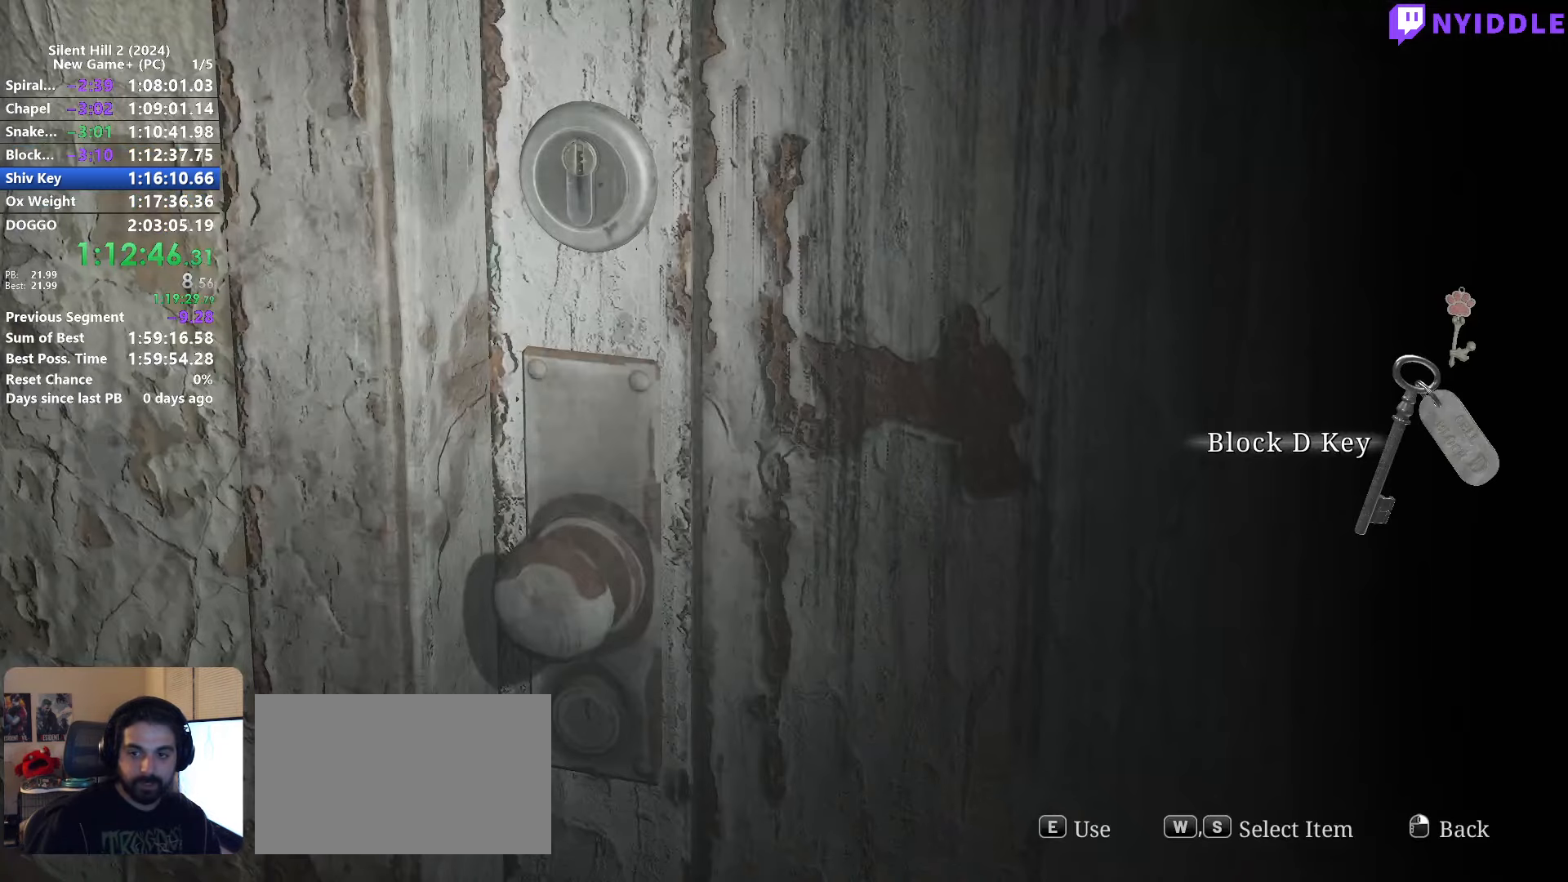
{"keys": [], "mouse": [], "events": [[16, "e", "up"], [116, "e", "down"], [166, "e", "up"], [216, "e", "down"], [300, "e", "up"], [350, "e", "down"], [450, "e", "up"]]}
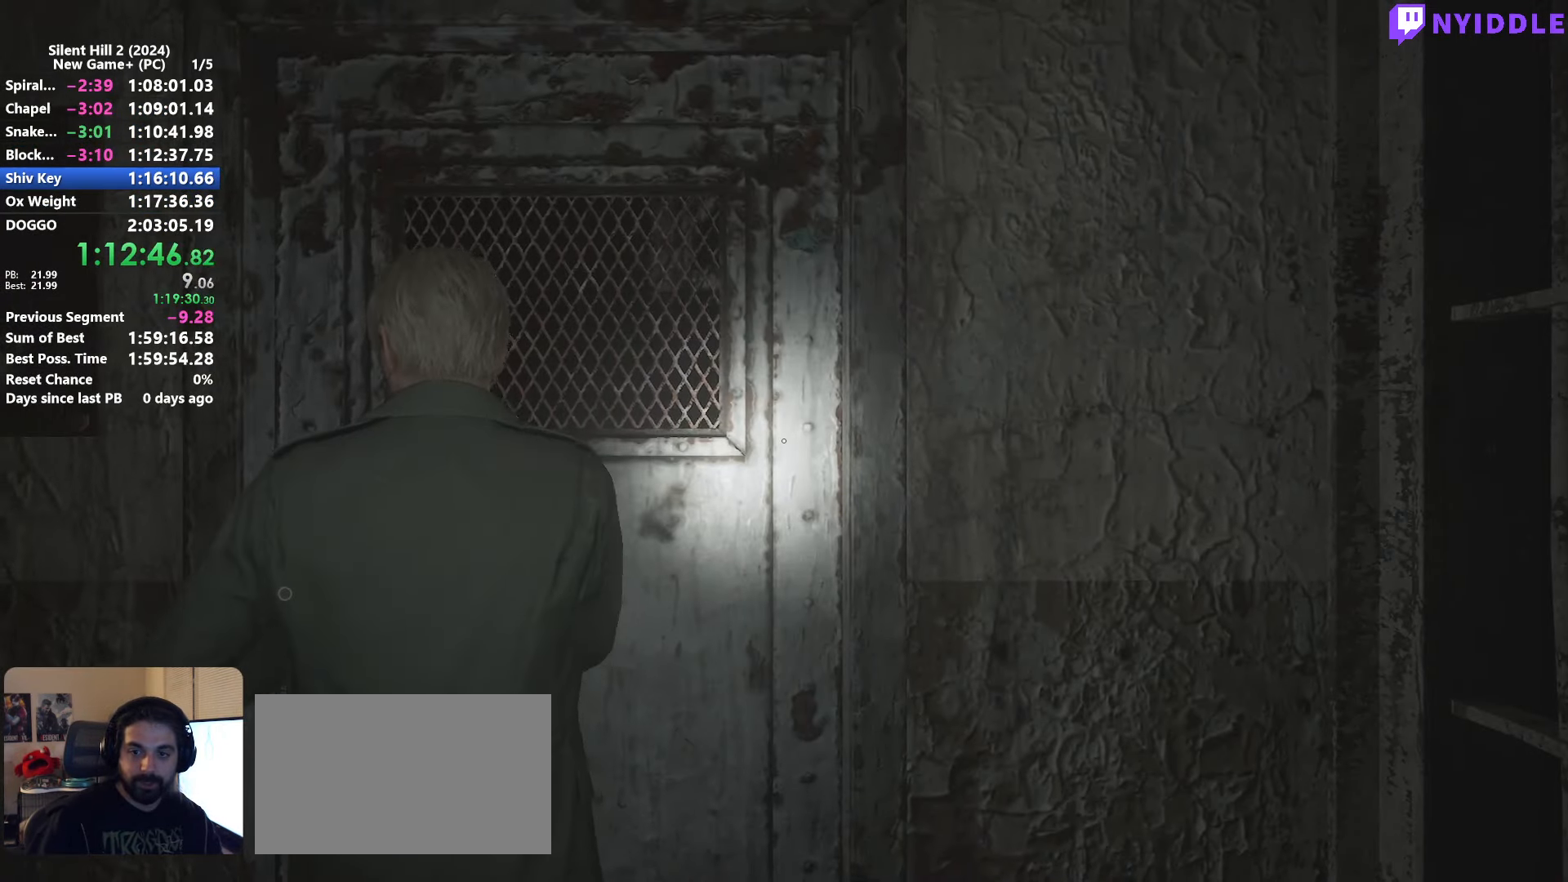
{"keys": ["shift", "w"], "mouse": [], "events": [[266, "w", "down"], [316, "shift", "down"], [416, "w", "up"], [466, "w", "down"]]}
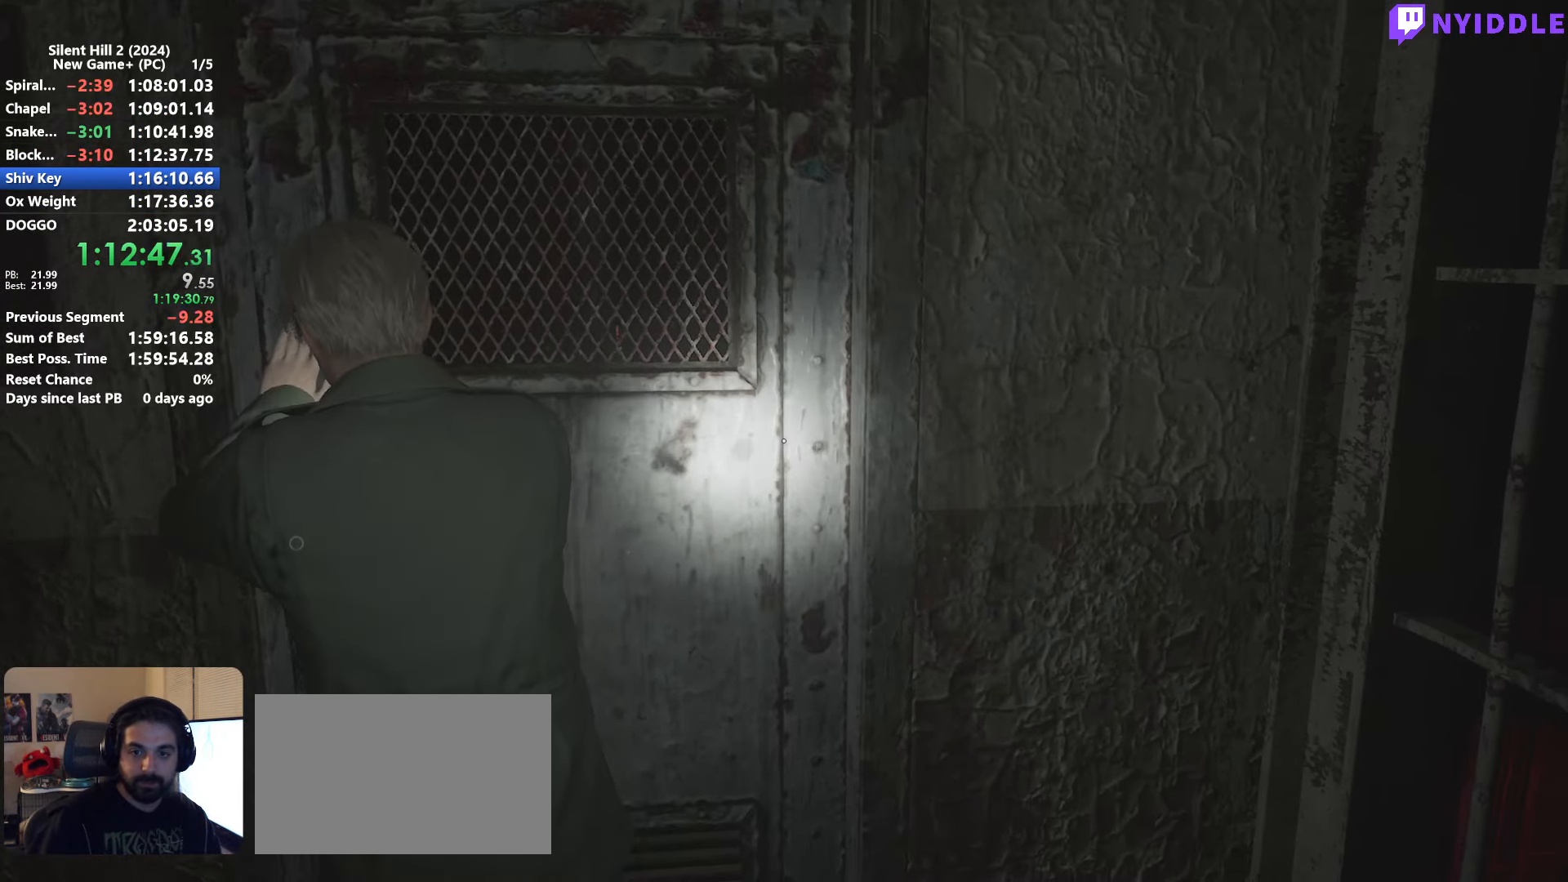
{"keys": ["shift", "w"], "mouse": [], "events": []}
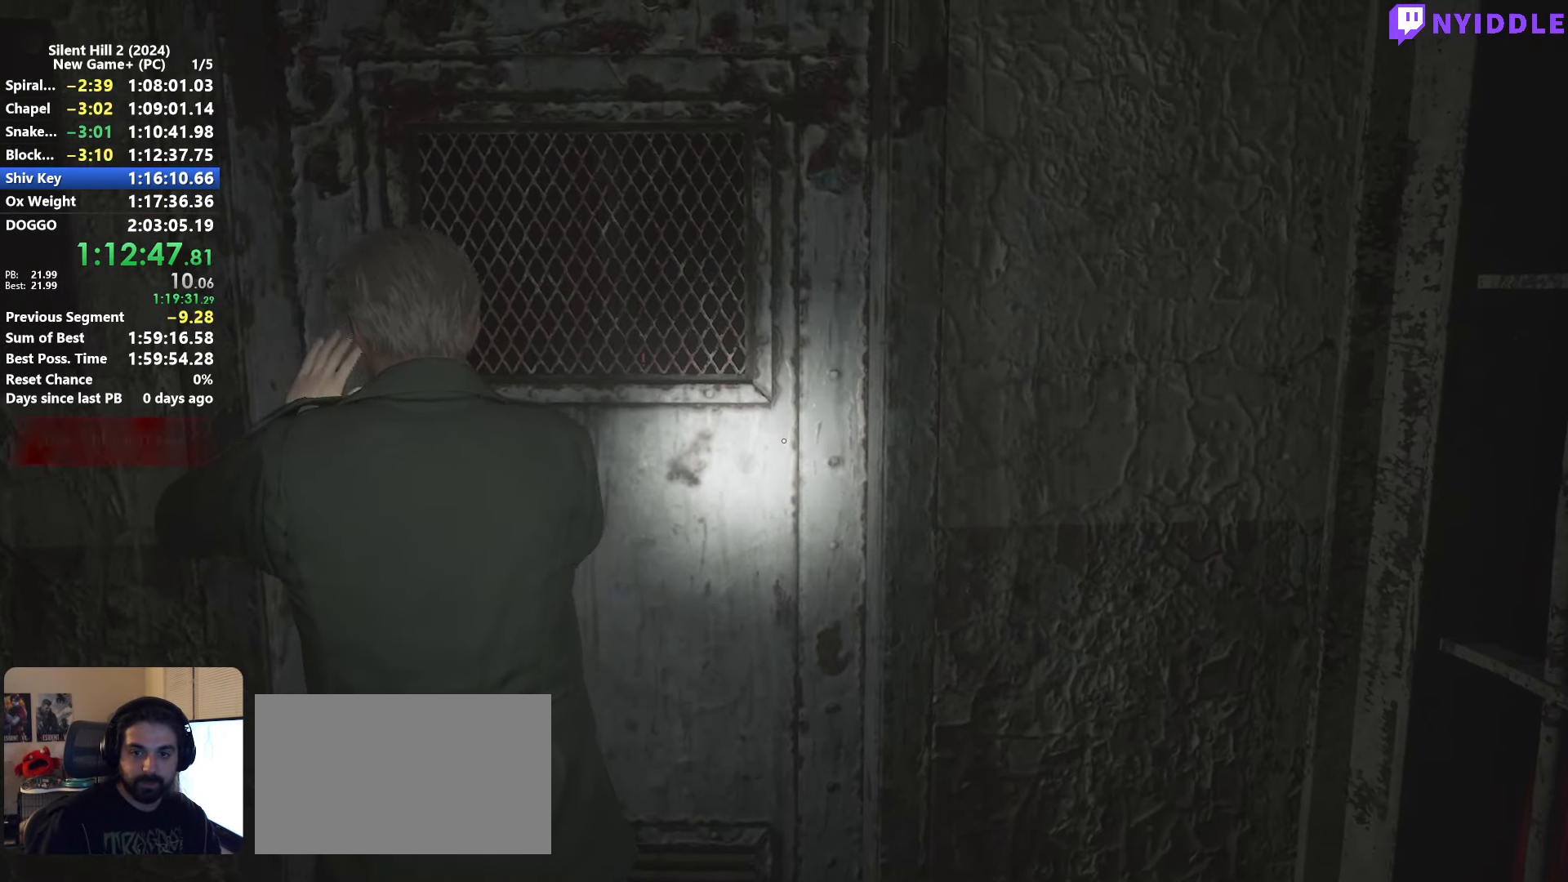
{"keys": ["shift", "w"], "mouse": [], "events": []}
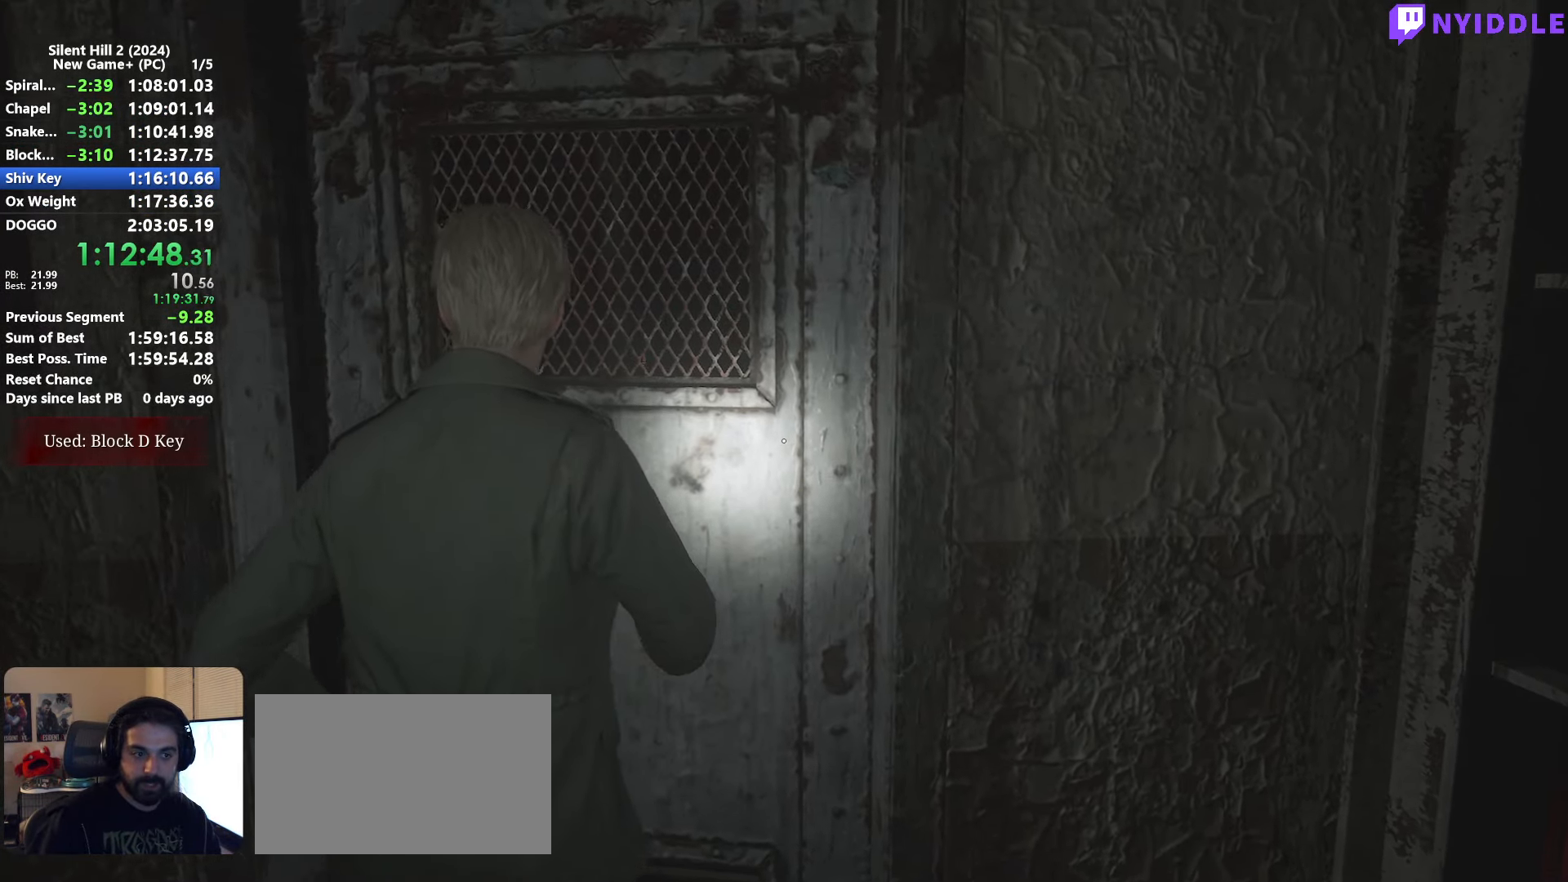
{"keys": ["shift", "w"], "mouse": [], "events": []}
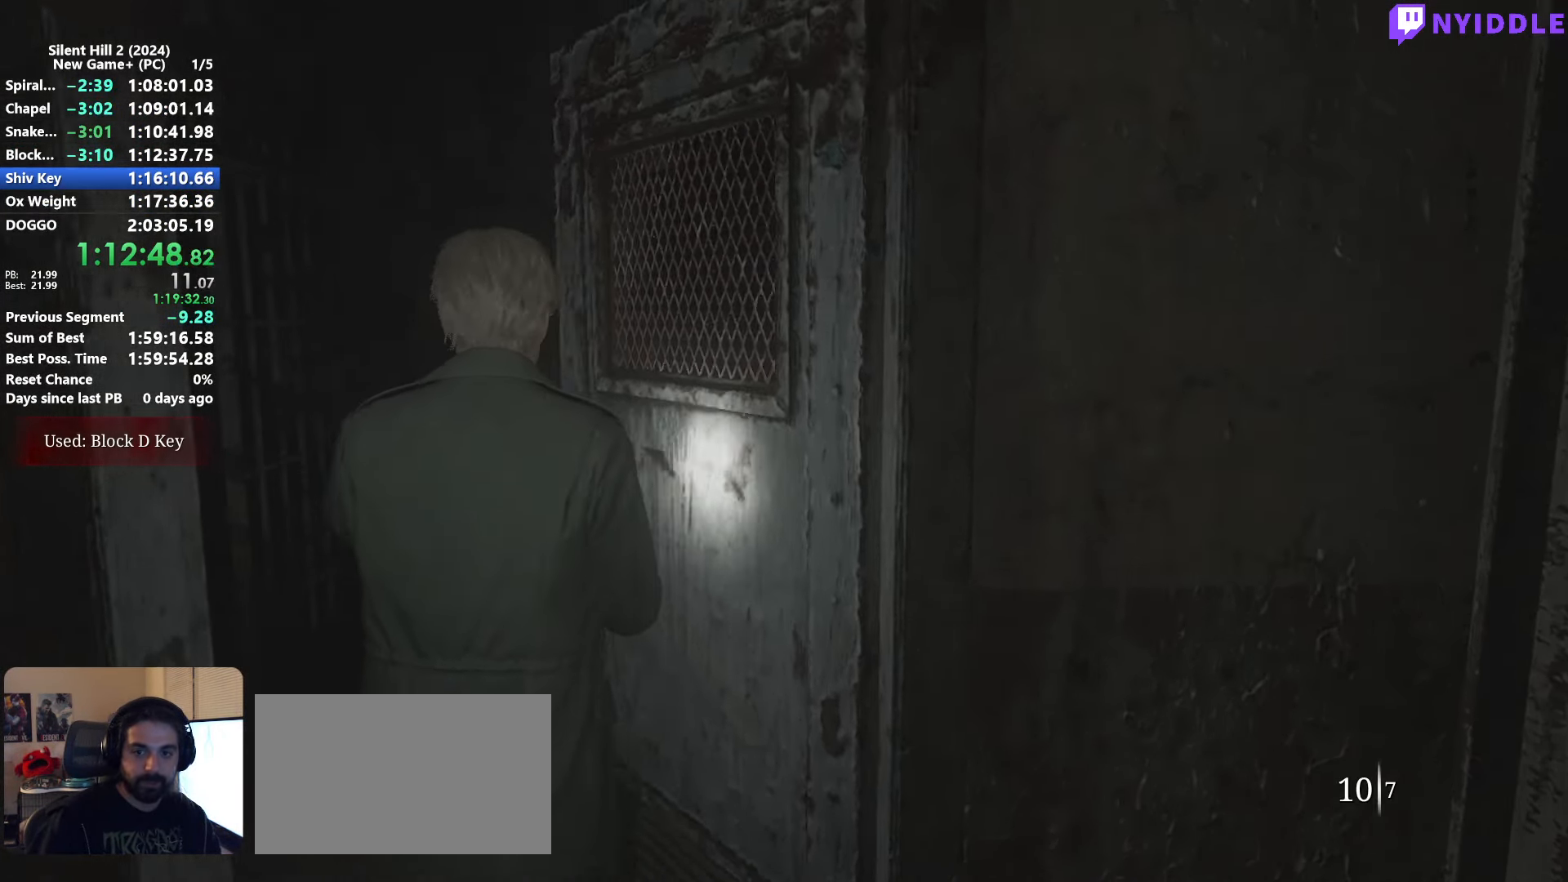
{"keys": ["shift", "w"], "mouse": [], "events": []}
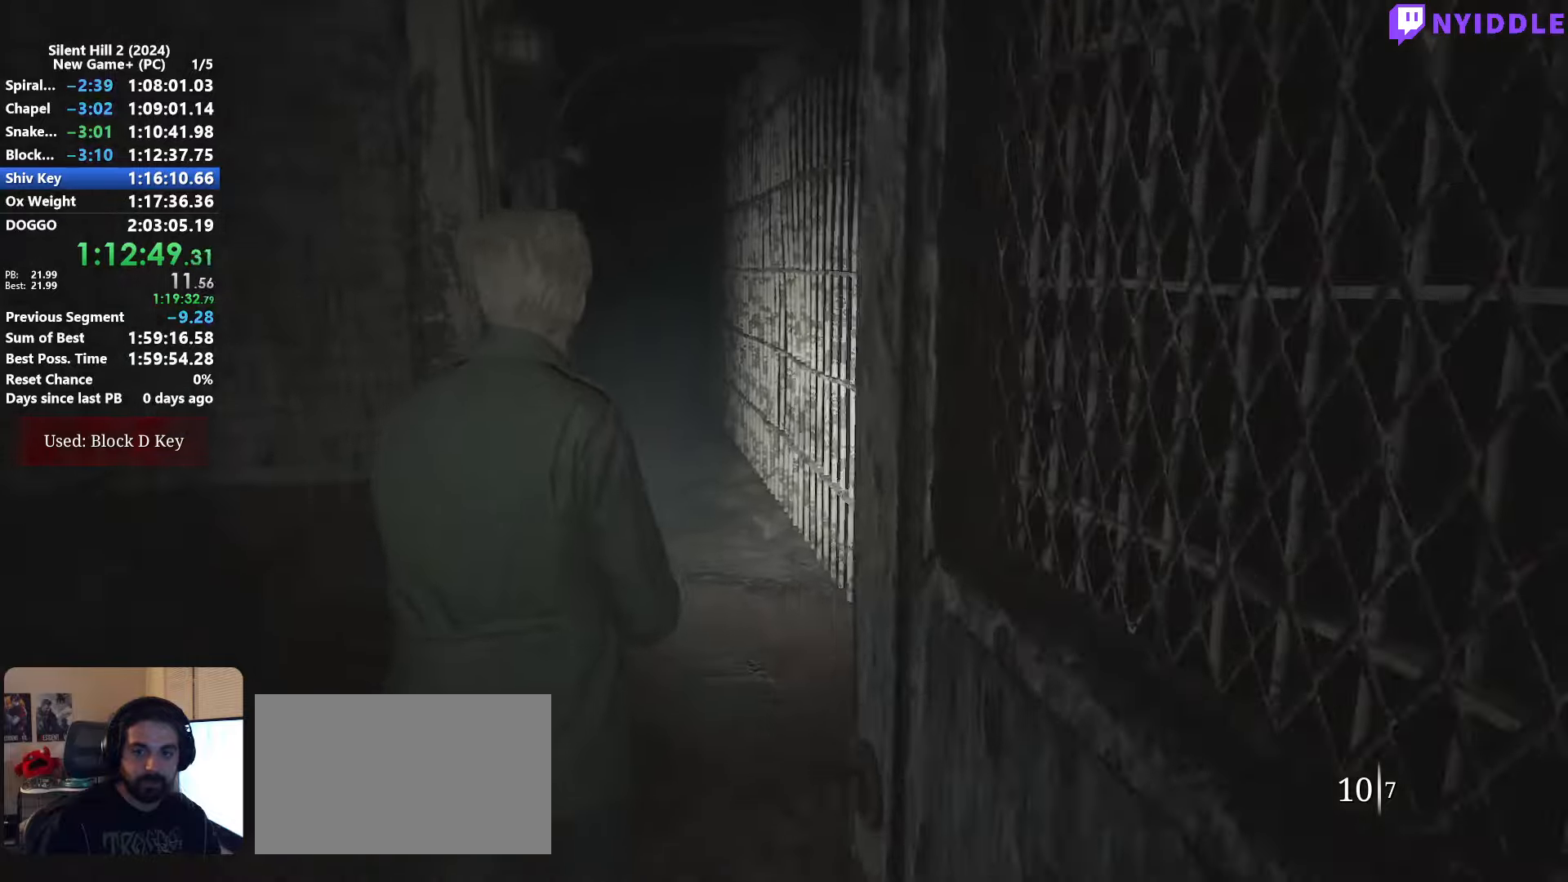
{"keys": ["shift", "w"], "mouse": [], "events": []}
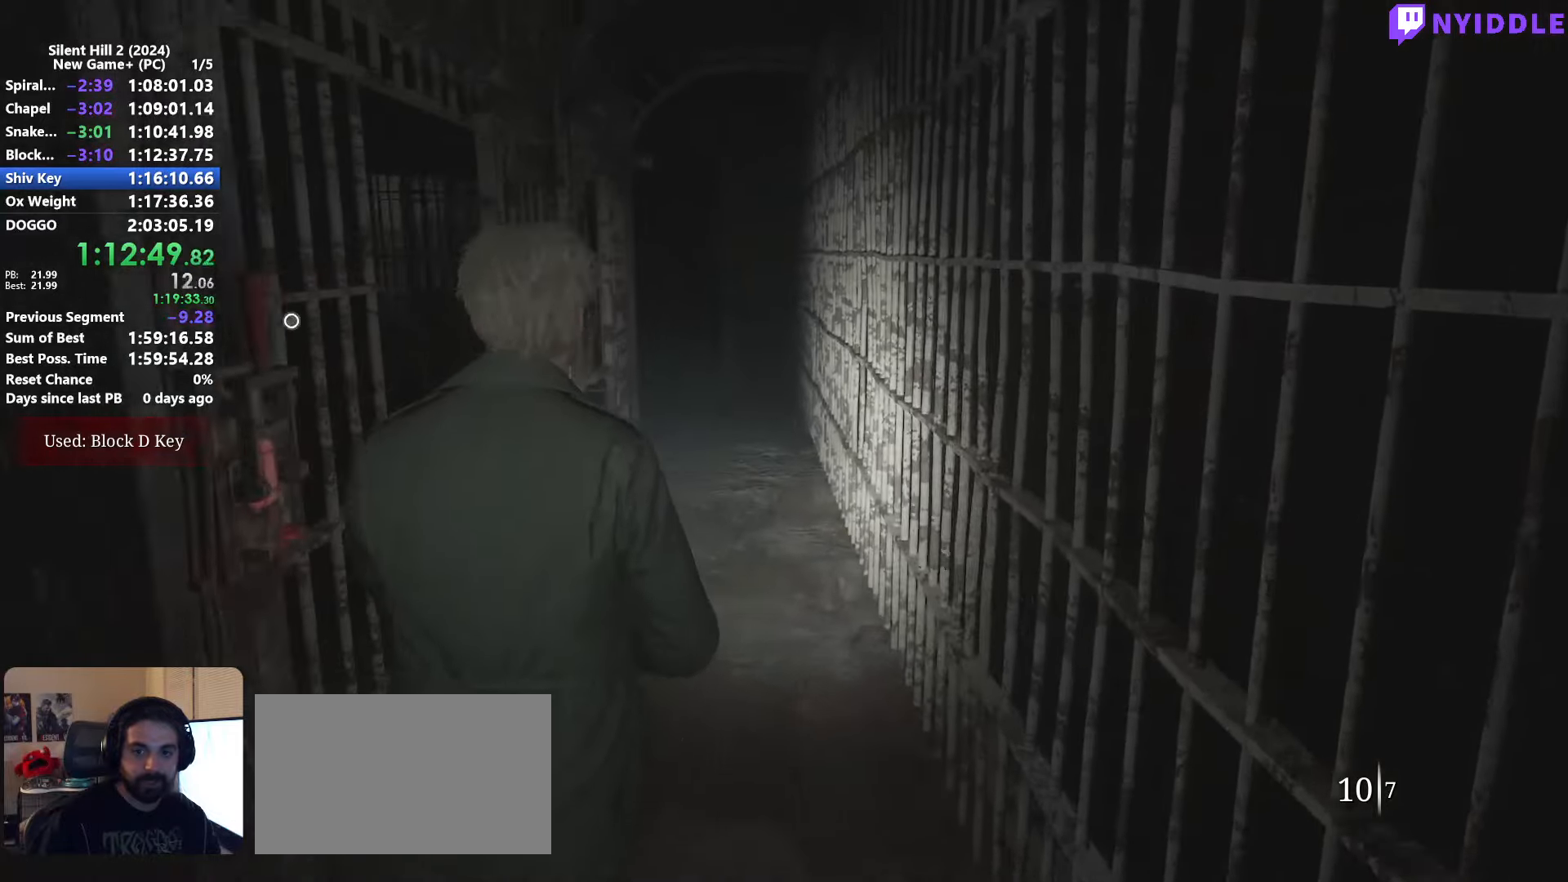
{"keys": ["shift", "w"], "mouse": [], "events": []}
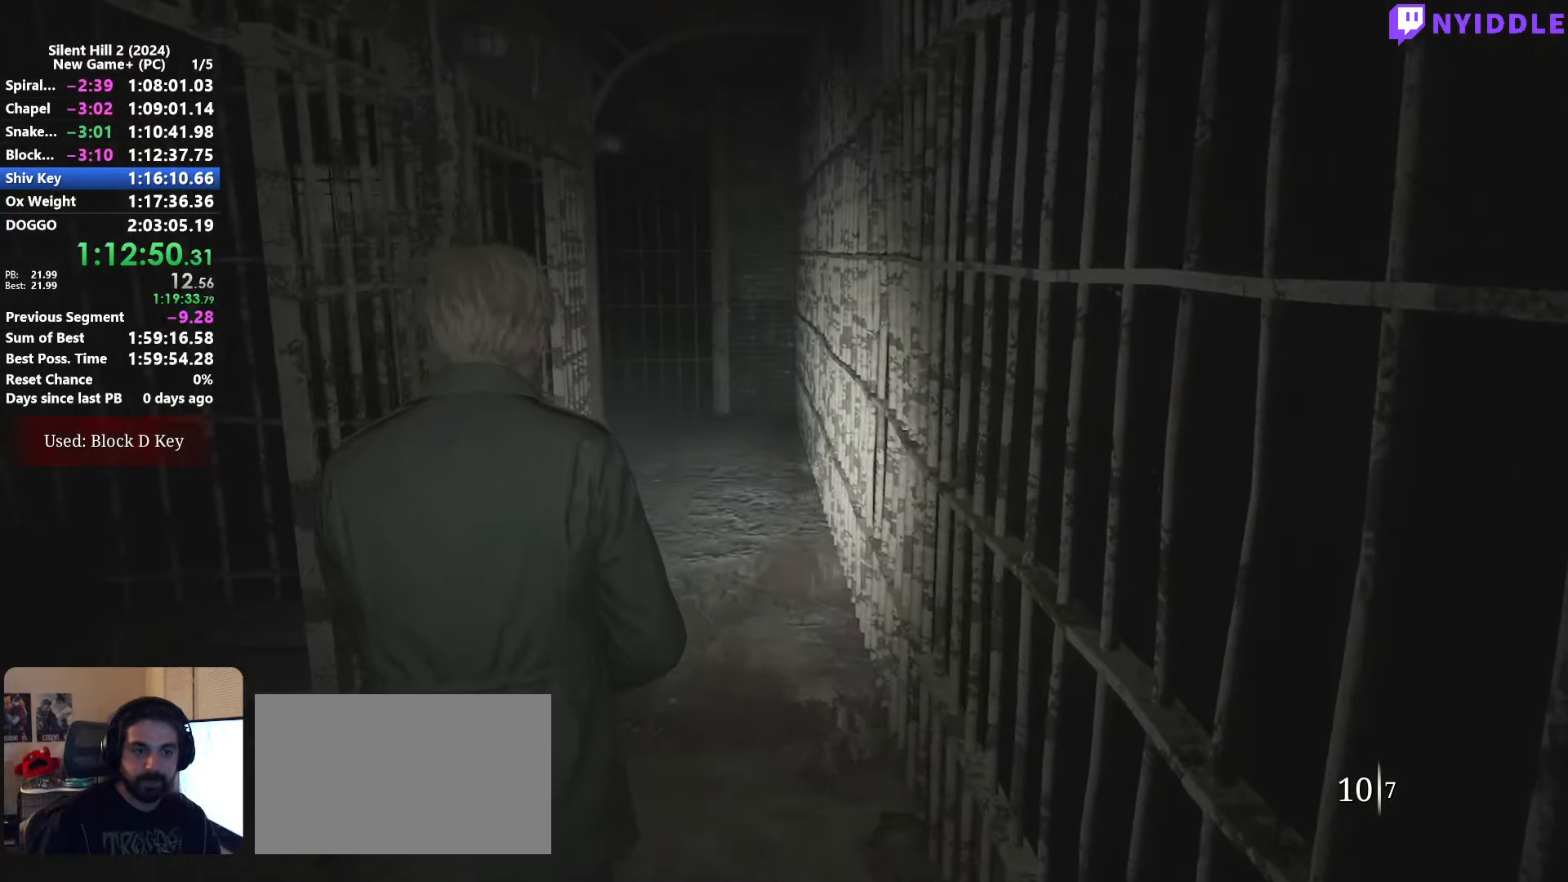
{"keys": ["shift", "w"], "mouse": [], "events": []}
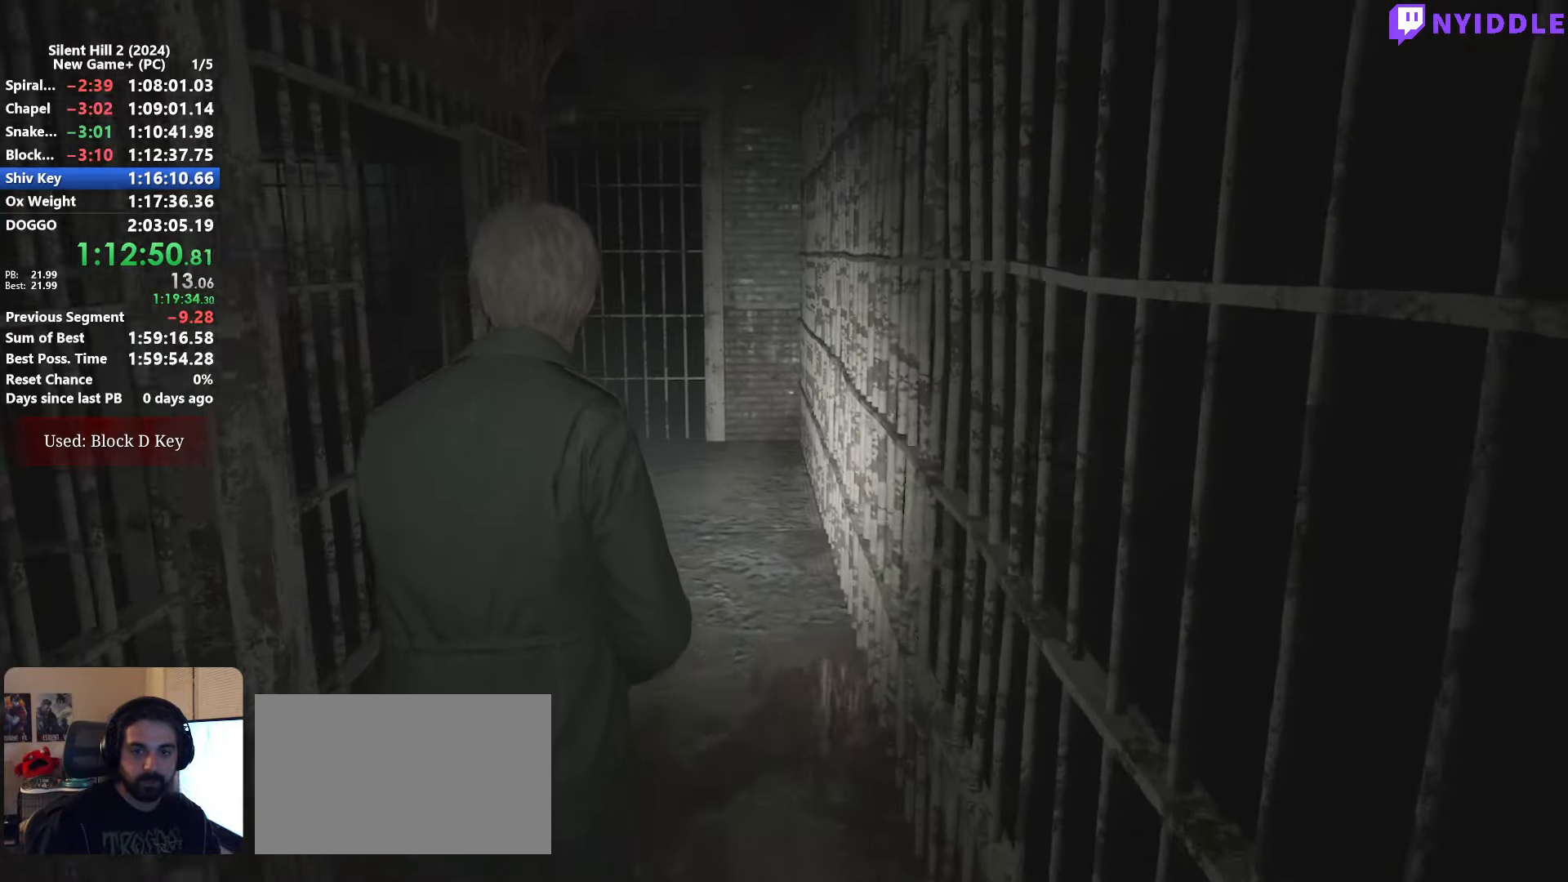
{"keys": ["shift", "w"], "mouse": [], "events": []}
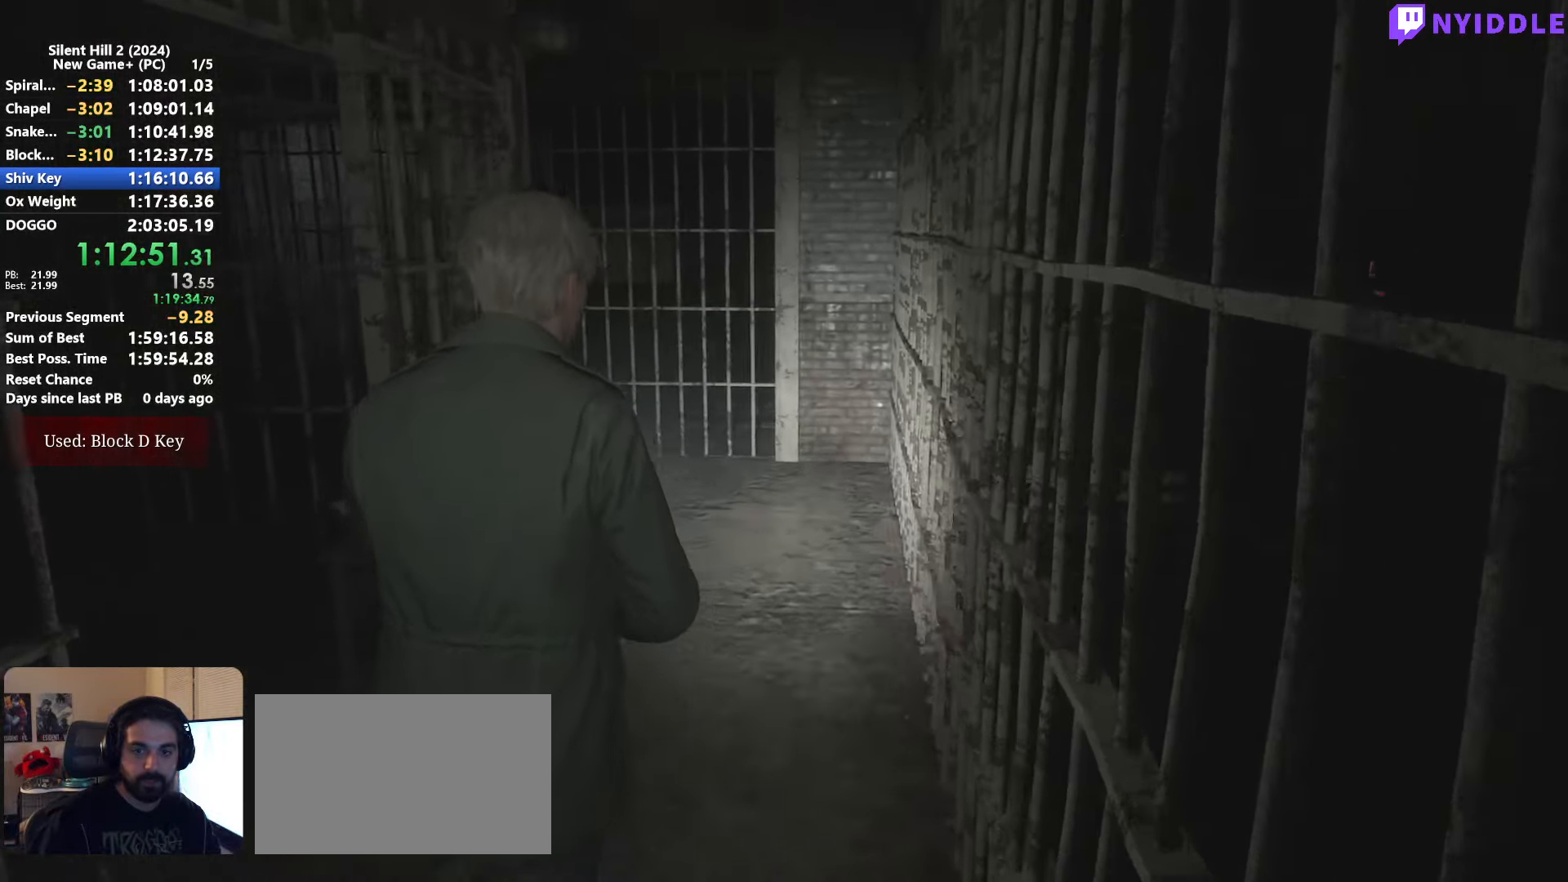
{"keys": ["shift", "w"], "mouse": [], "events": []}
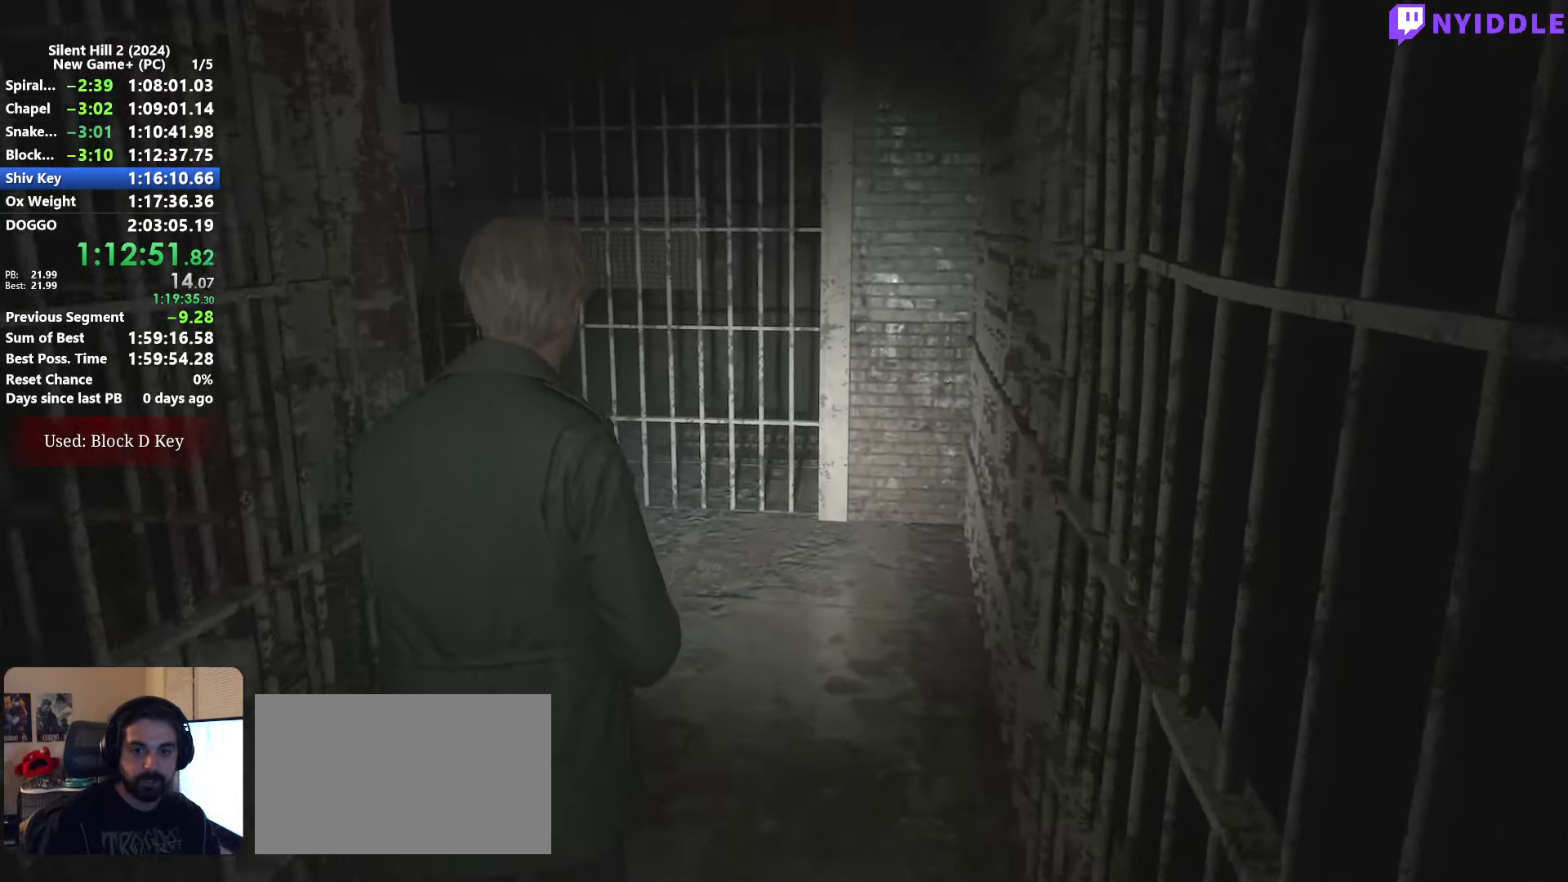
{"keys": ["shift", "w"], "mouse": [], "events": []}
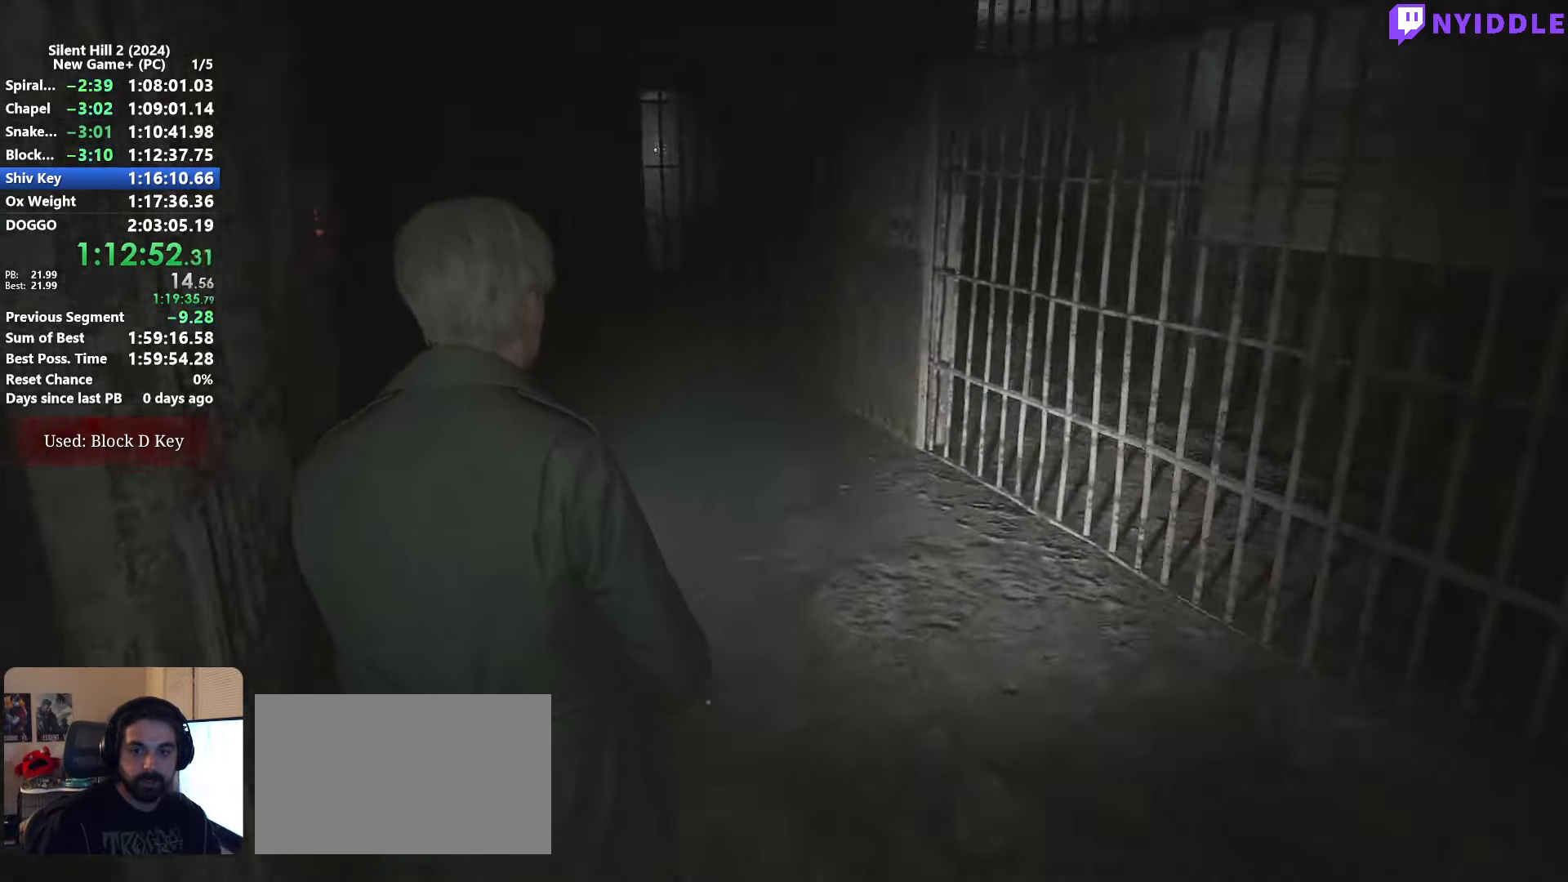
{"keys": ["shift", "w"], "mouse": [], "events": []}
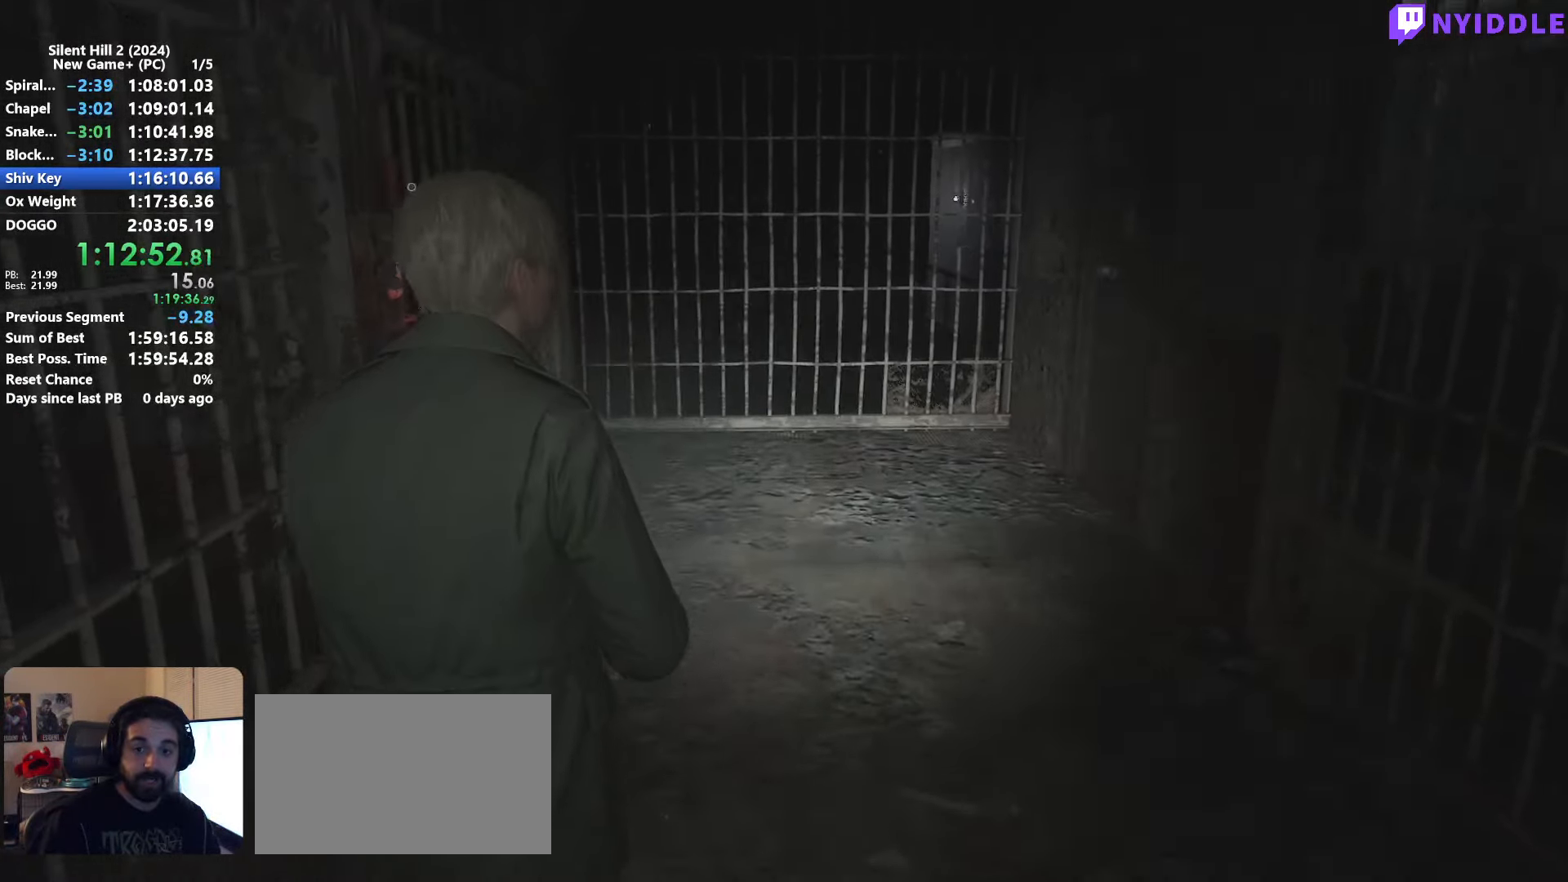
{"keys": ["shift", "w"], "mouse": [], "events": []}
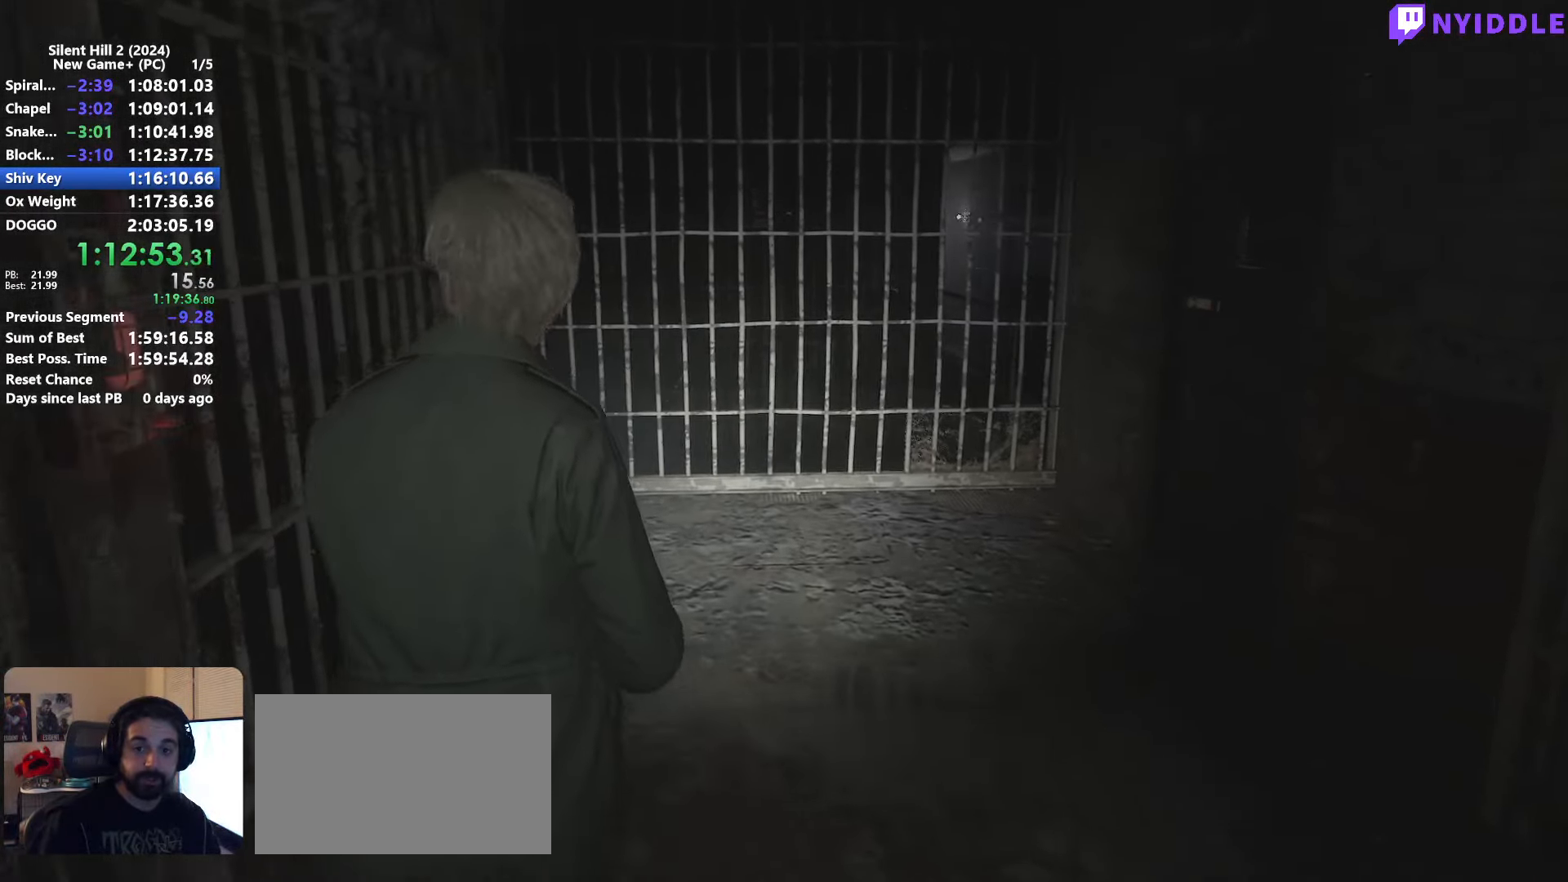
{"keys": ["shift", "w"], "mouse": [], "events": []}
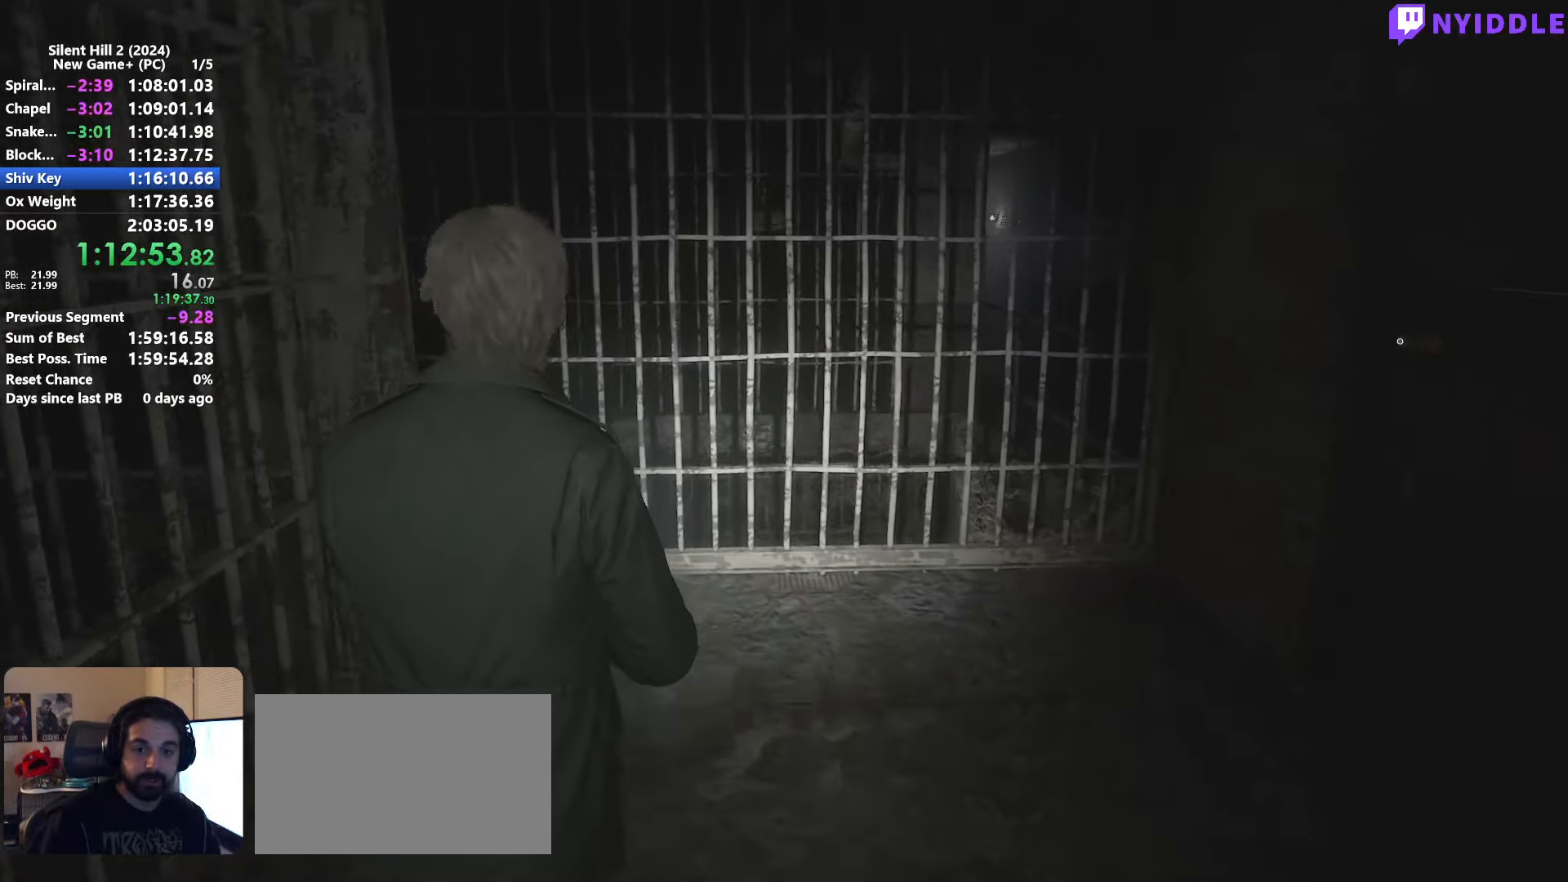
{"keys": ["shift", "w"], "mouse": [], "events": []}
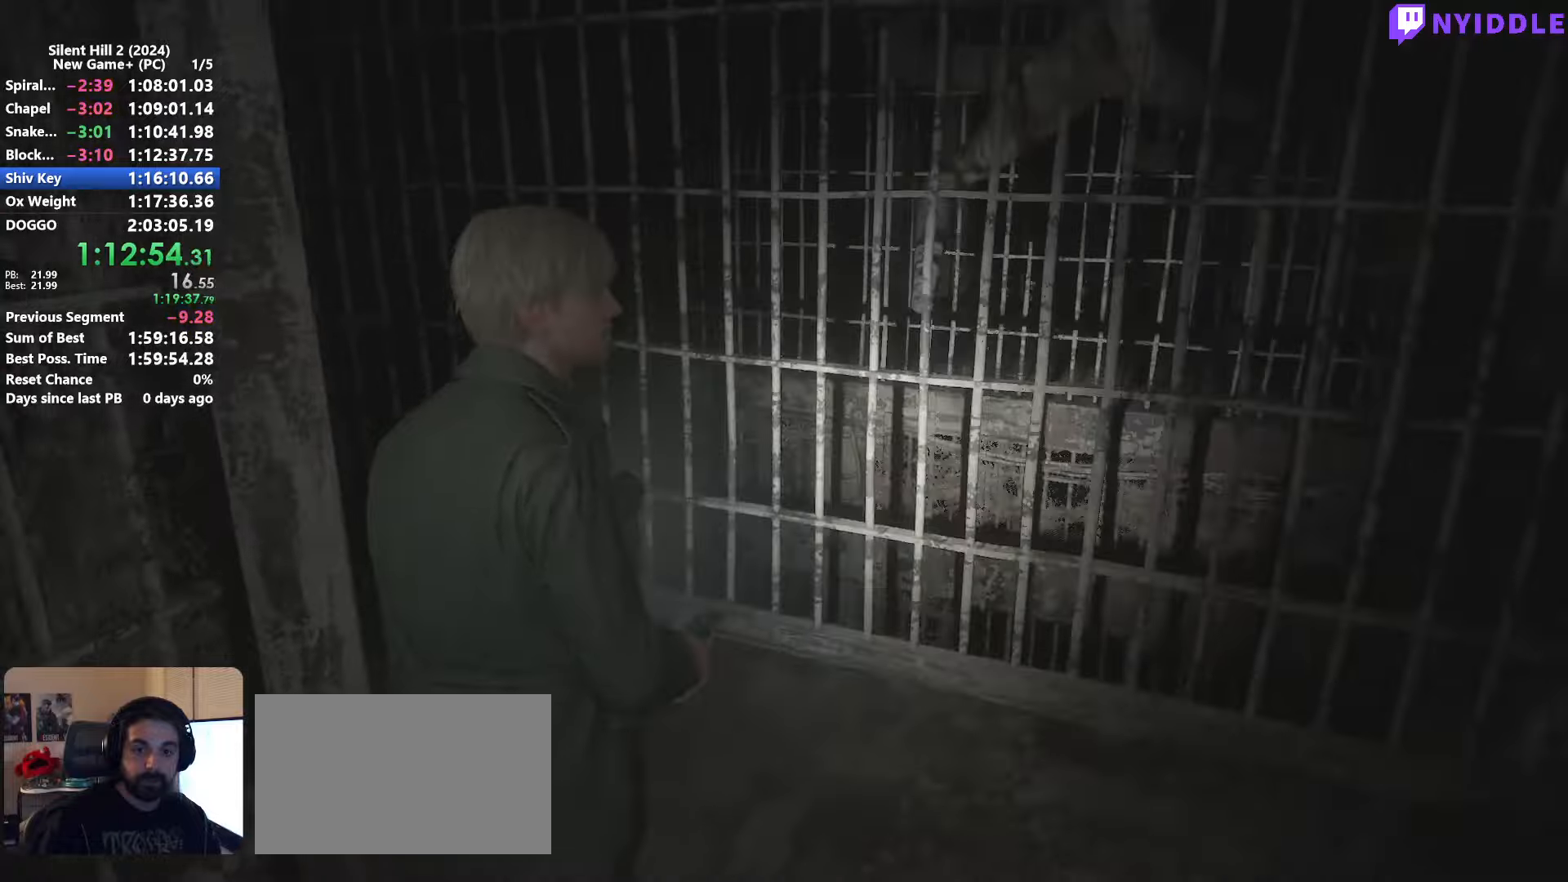
{"keys": ["shift", "w"], "mouse": [], "events": []}
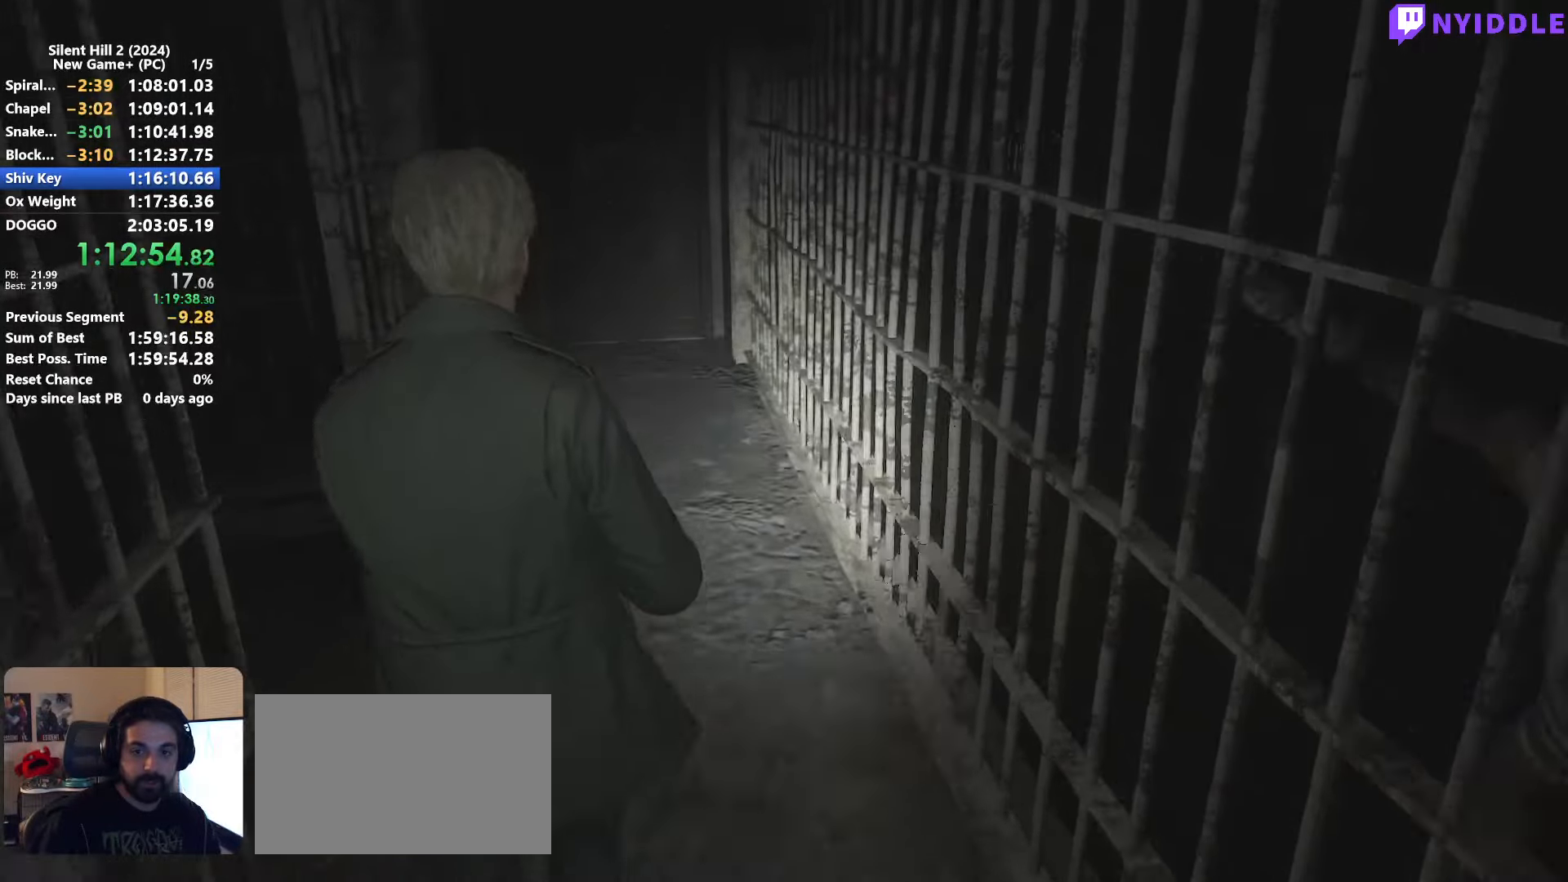
{"keys": ["shift", "w"], "mouse": [], "events": []}
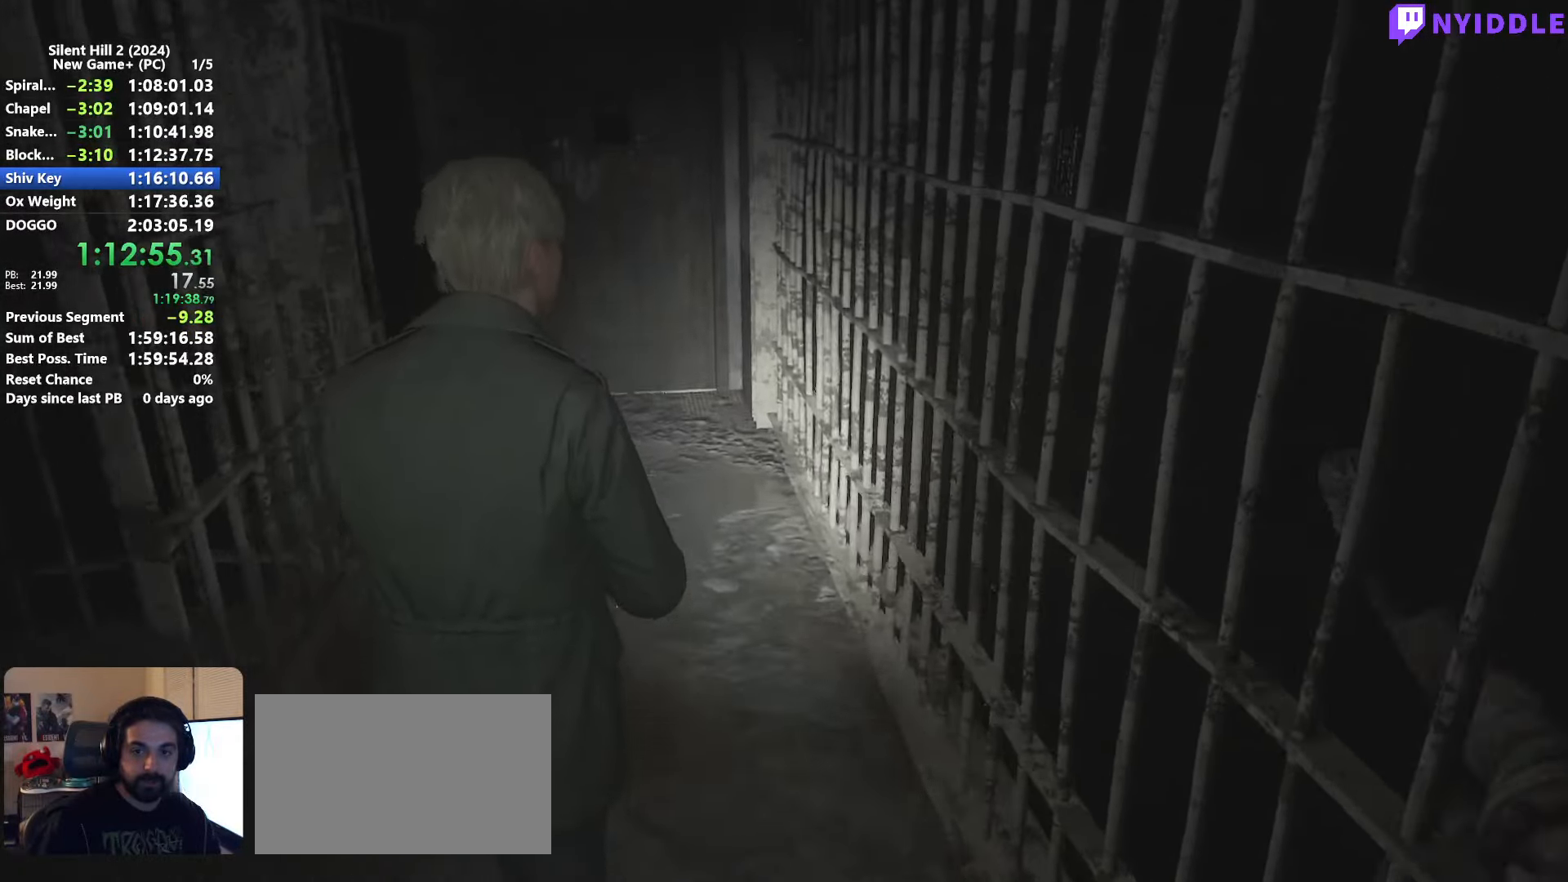
{"keys": ["shift", "w"], "mouse": [], "events": []}
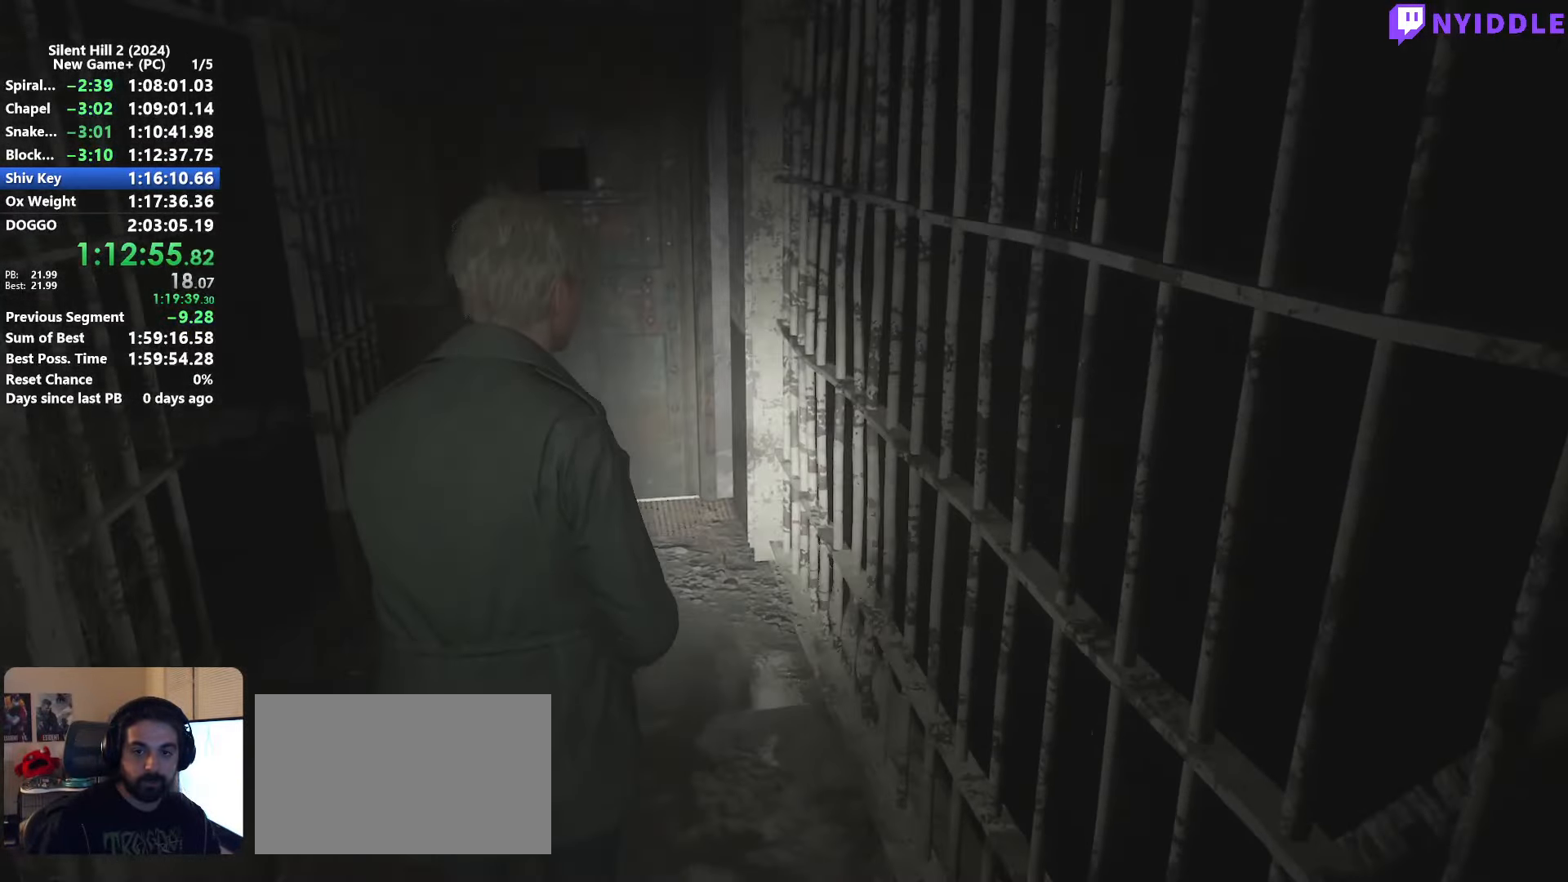
{"keys": ["shift", "w"], "mouse": [], "events": []}
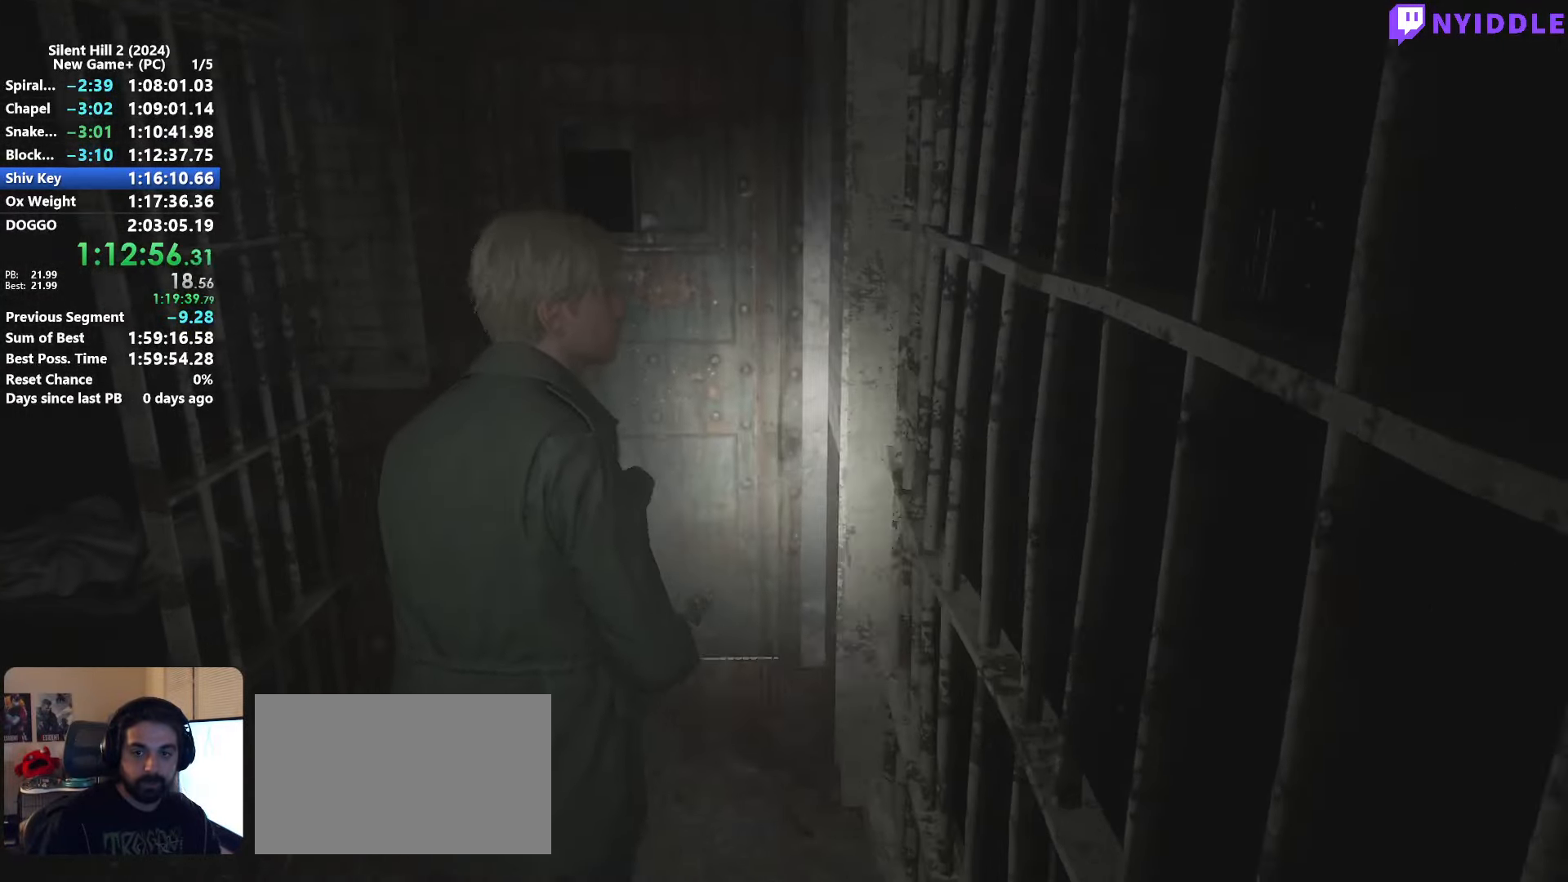
{"keys": ["shift", "w"], "mouse": [], "events": []}